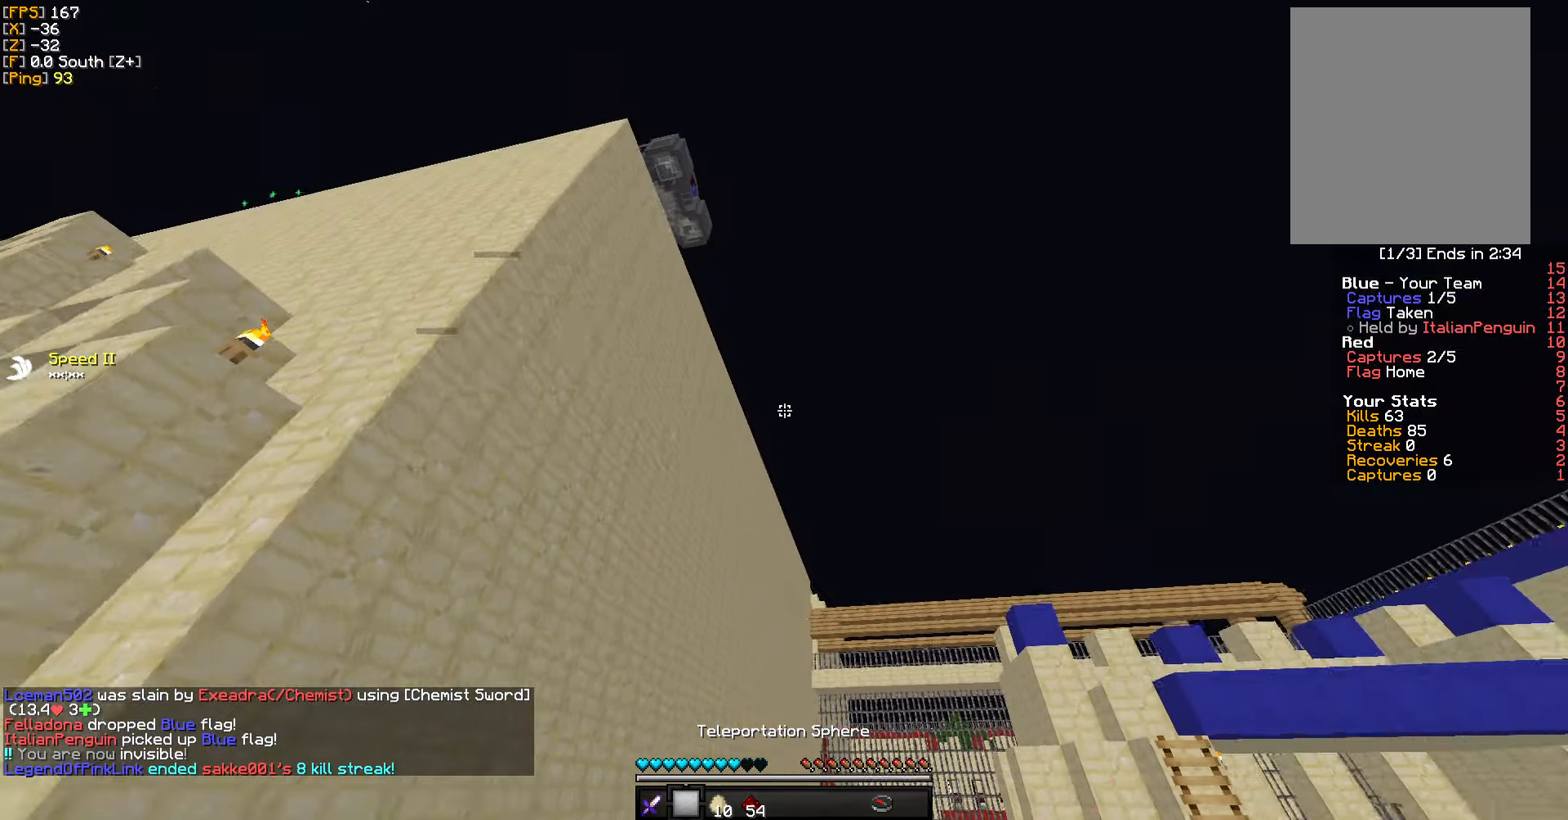
Gameplay with keyboard and mouse; each line is a JSON object with the keys and mouse buttons held at the frame after it. "events" lists presses ("down") and releases ("up") of "a", "d", "s", "w", "mouse_left" and "mouse_right" between this image and that frame as [ms after this image, input, new state], when the widget could be followed in between. "mouse_left", "mouse_right" = the "left", "right" buttons of the "mouse" list. No other keys are recorded. Fast repeated clicks can show as one long hold. Mouse movement is not recorded.
{"keys": ["d"], "mouse": [], "events": [[100, "mouse_right", "up"], [383, "d", "down"], [500, "w", "up"]]}
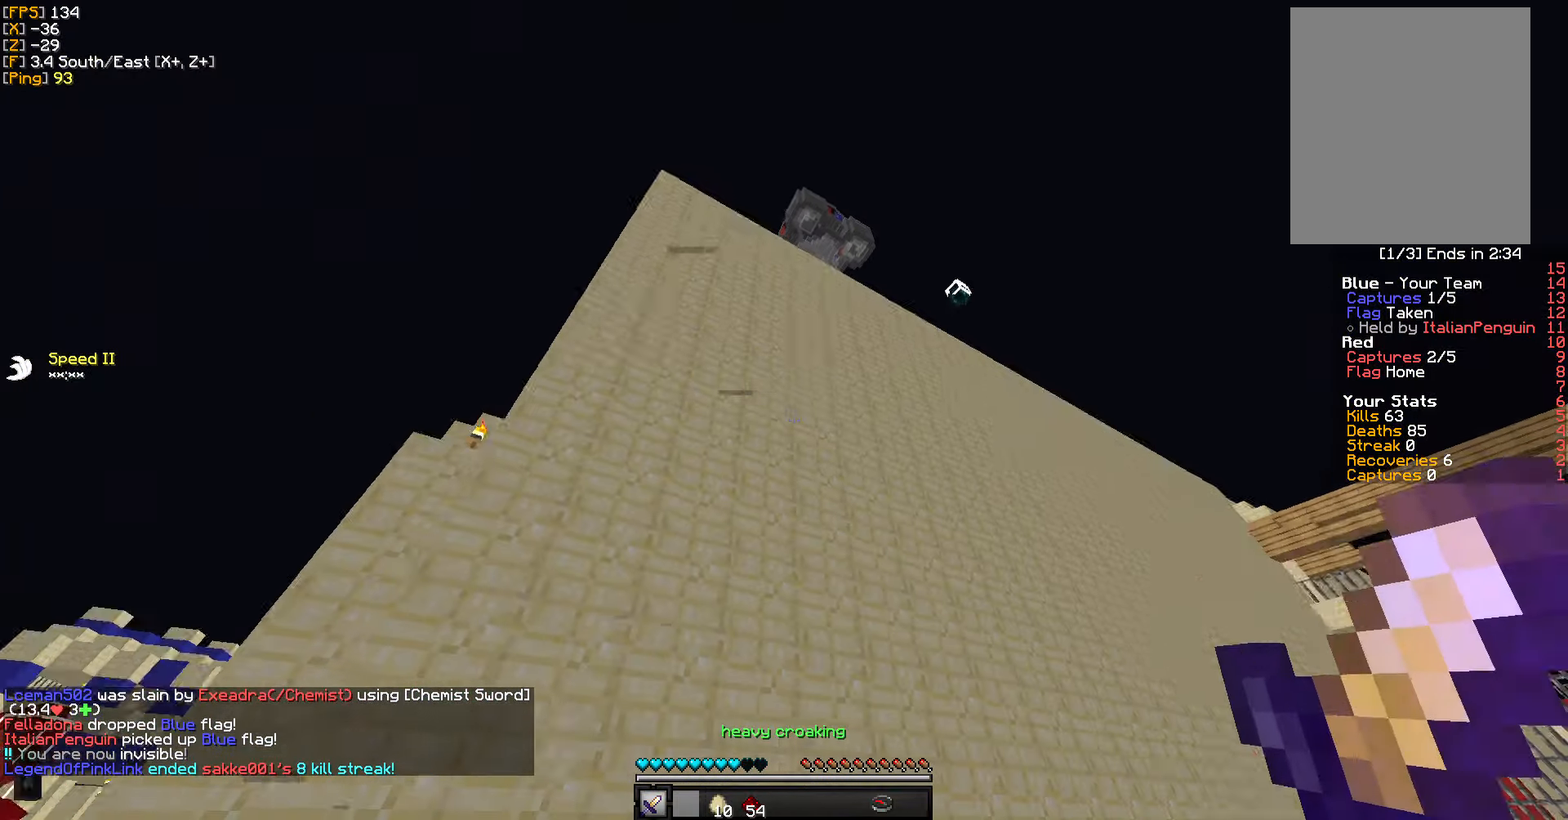
{"keys": ["d", "s"], "mouse": [], "events": [[333, "s", "down"]]}
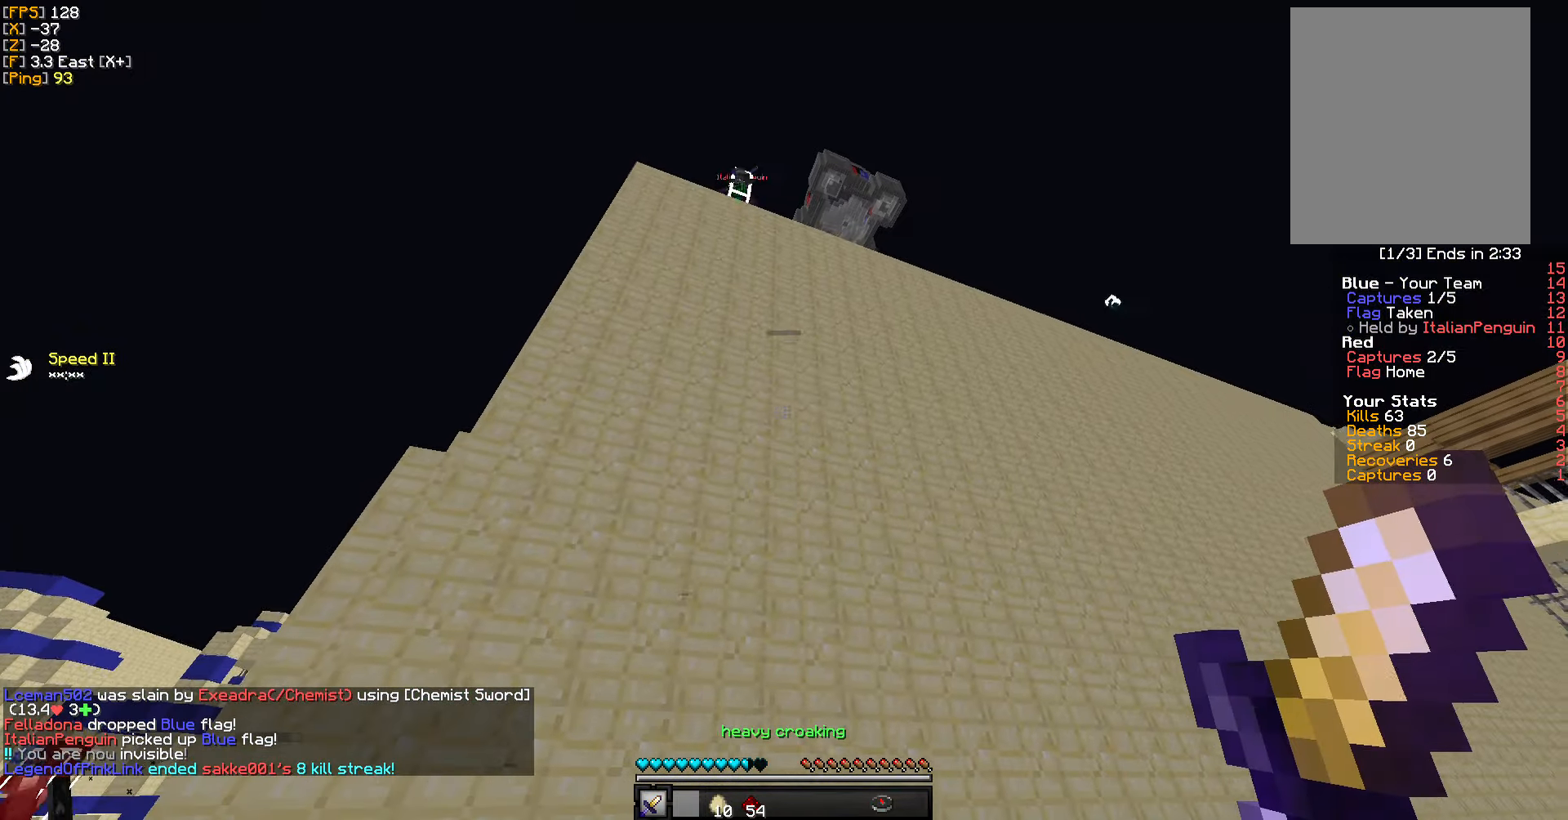
{"keys": ["d", "w"], "mouse": [], "events": [[216, "s", "up"], [300, "w", "down"]]}
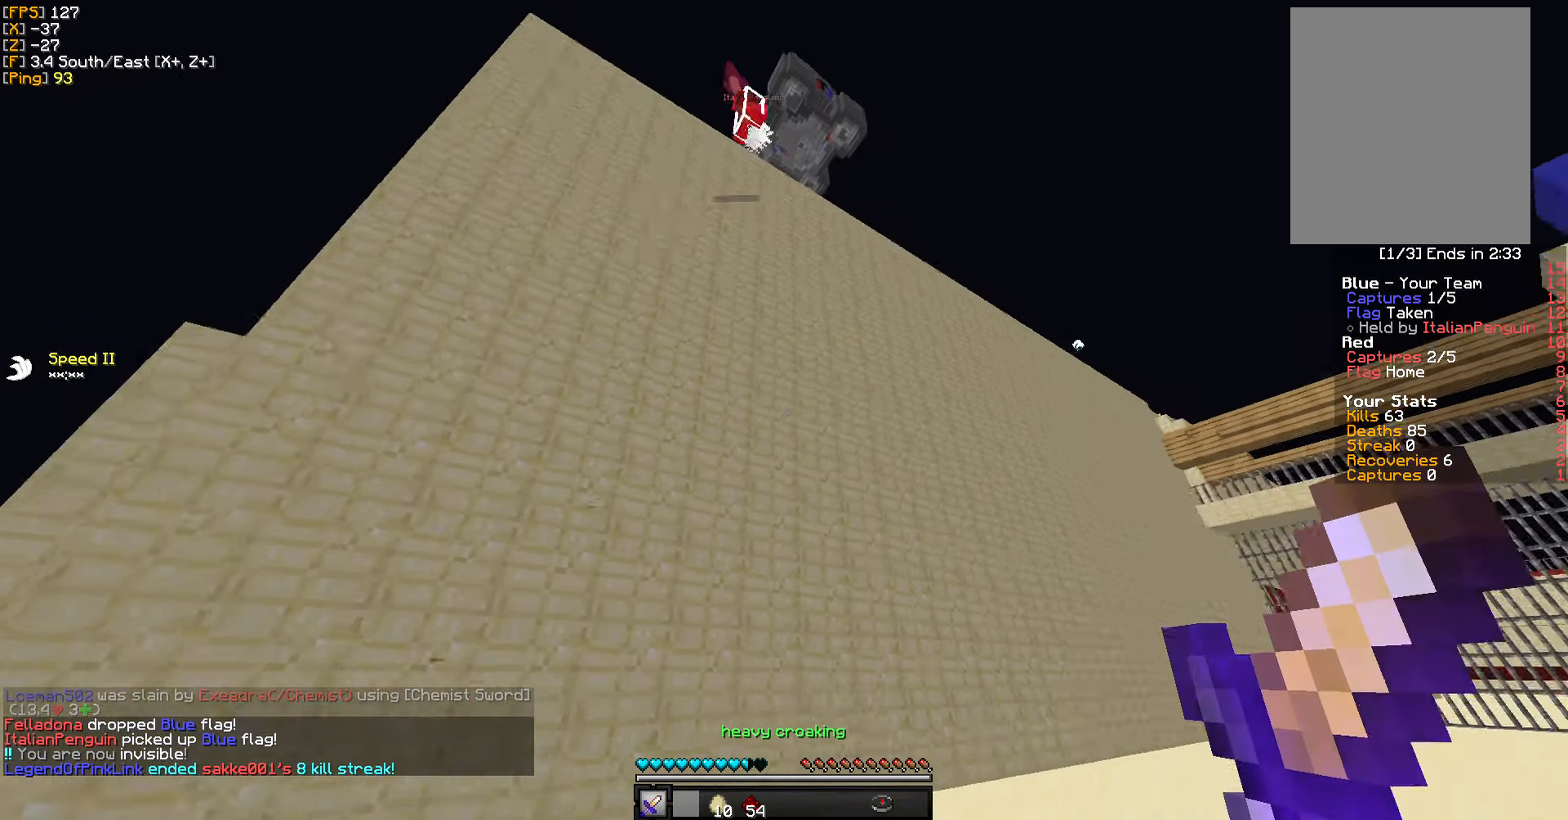
{"keys": ["w"], "mouse": [], "events": [[100, "d", "up"]]}
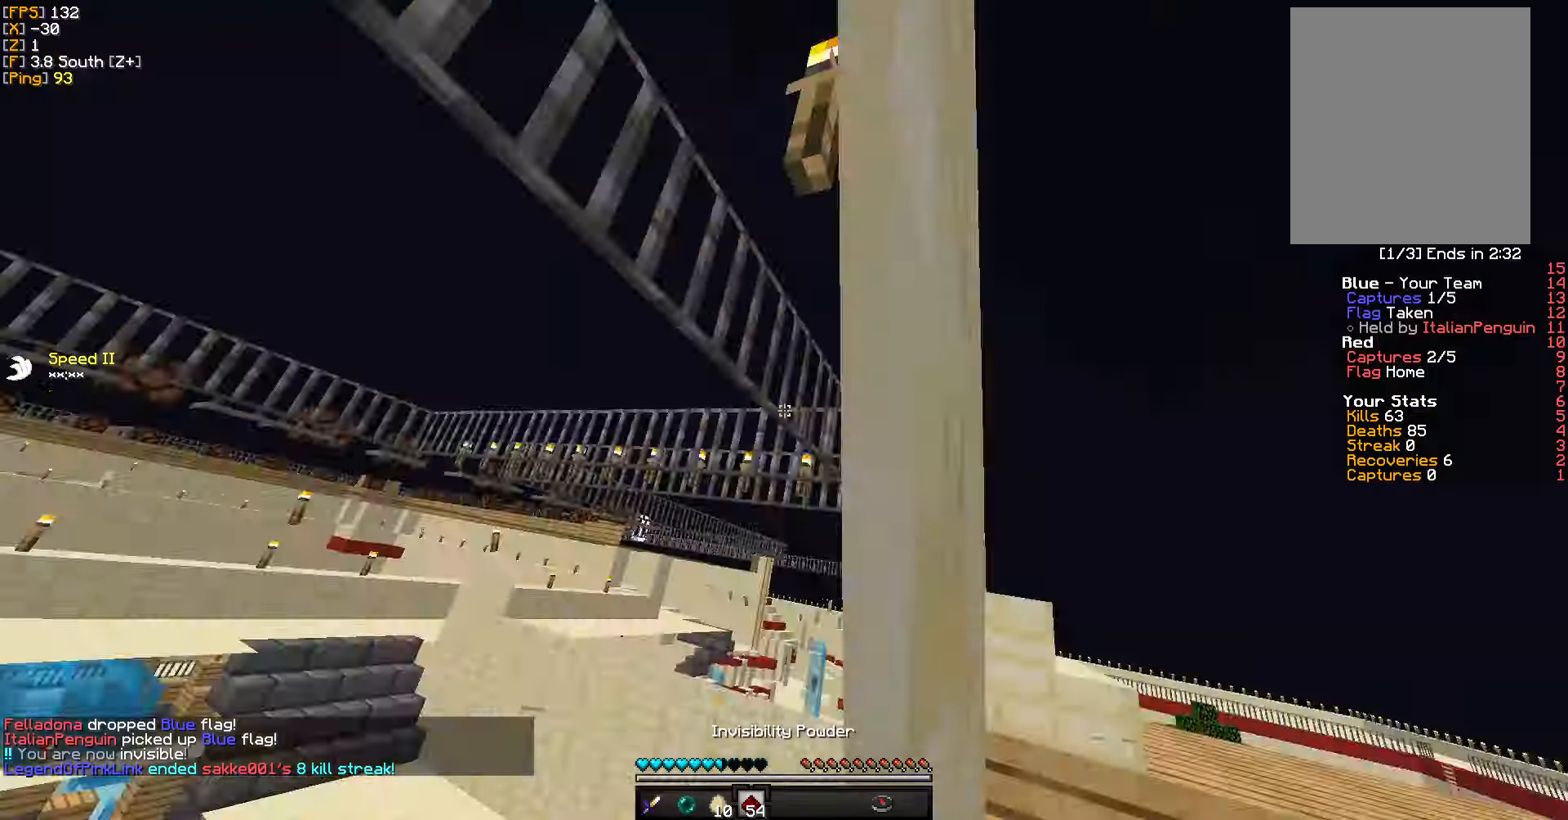
{"keys": ["a"], "mouse": [], "events": [[167, "w", "up"], [333, "a", "down"]]}
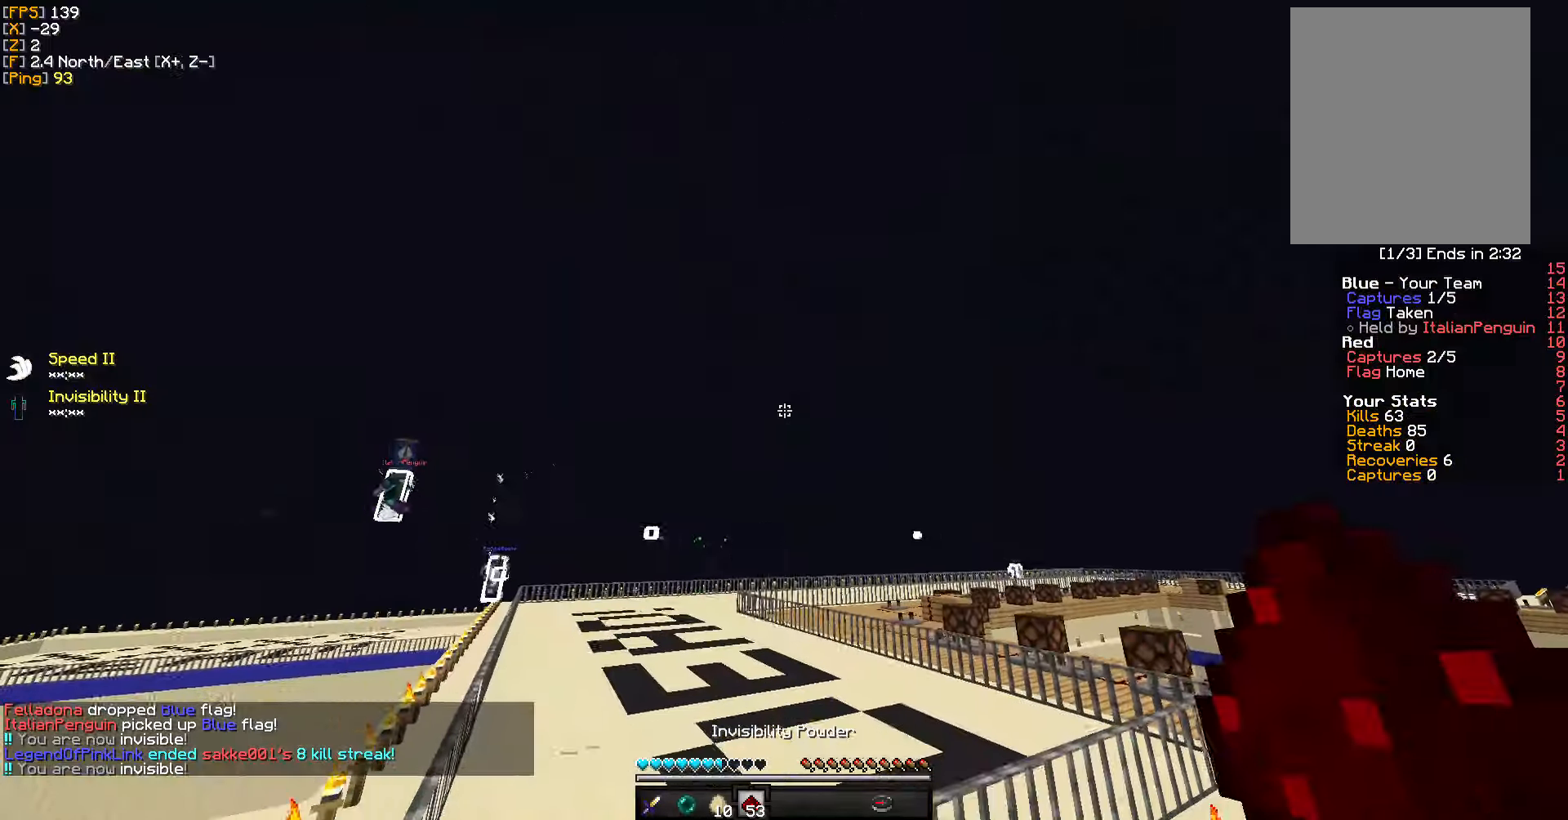
{"keys": ["w"], "mouse": [], "events": [[33, "w", "down"], [233, "a", "up"], [283, "d", "down"], [483, "d", "up"]]}
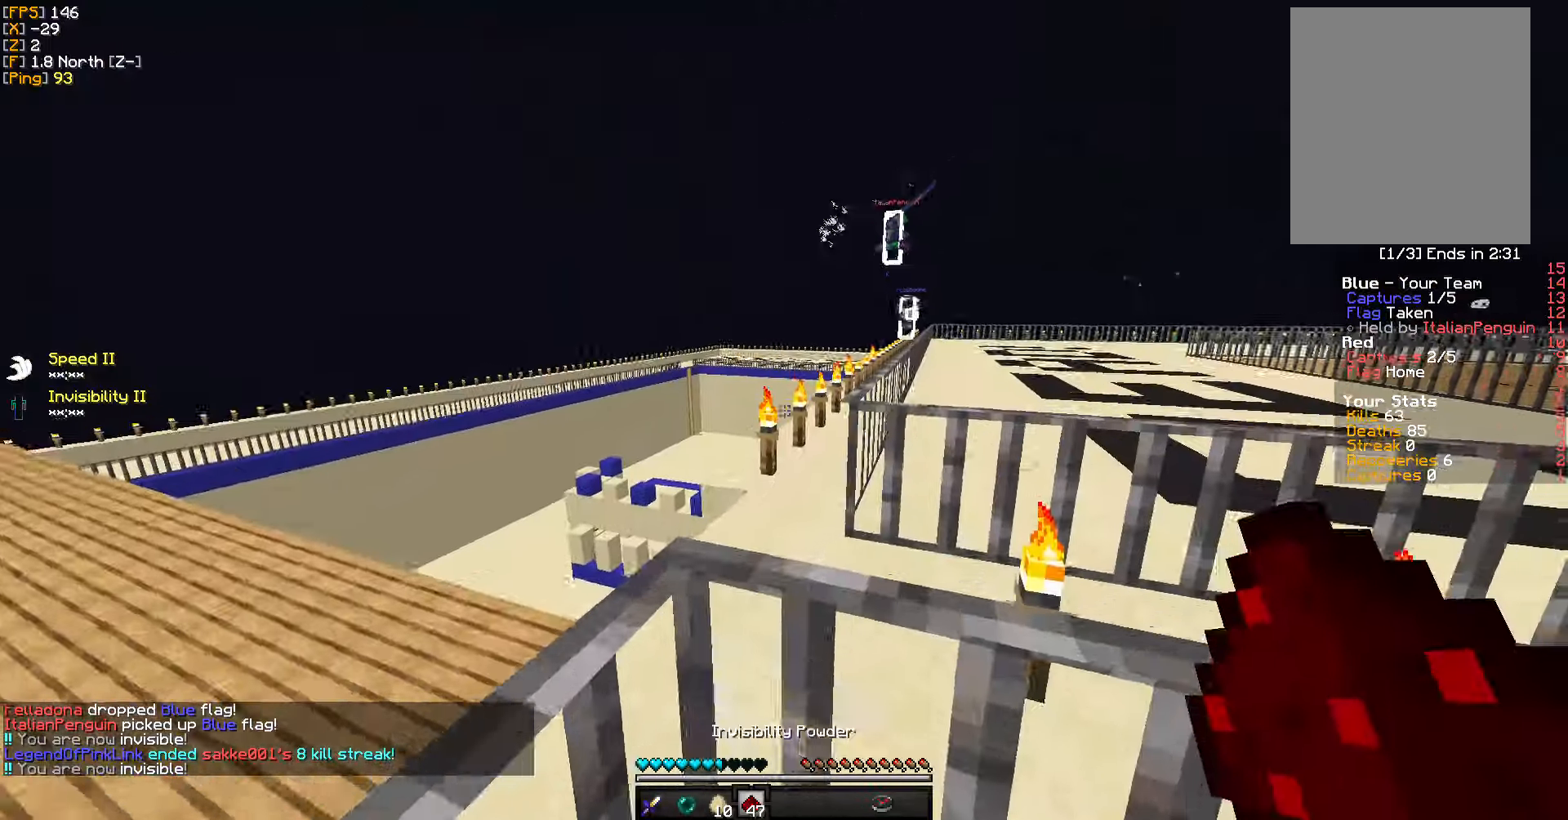
{"keys": ["w"], "mouse": [], "events": [[400, "a", "down"], [500, "a", "up"]]}
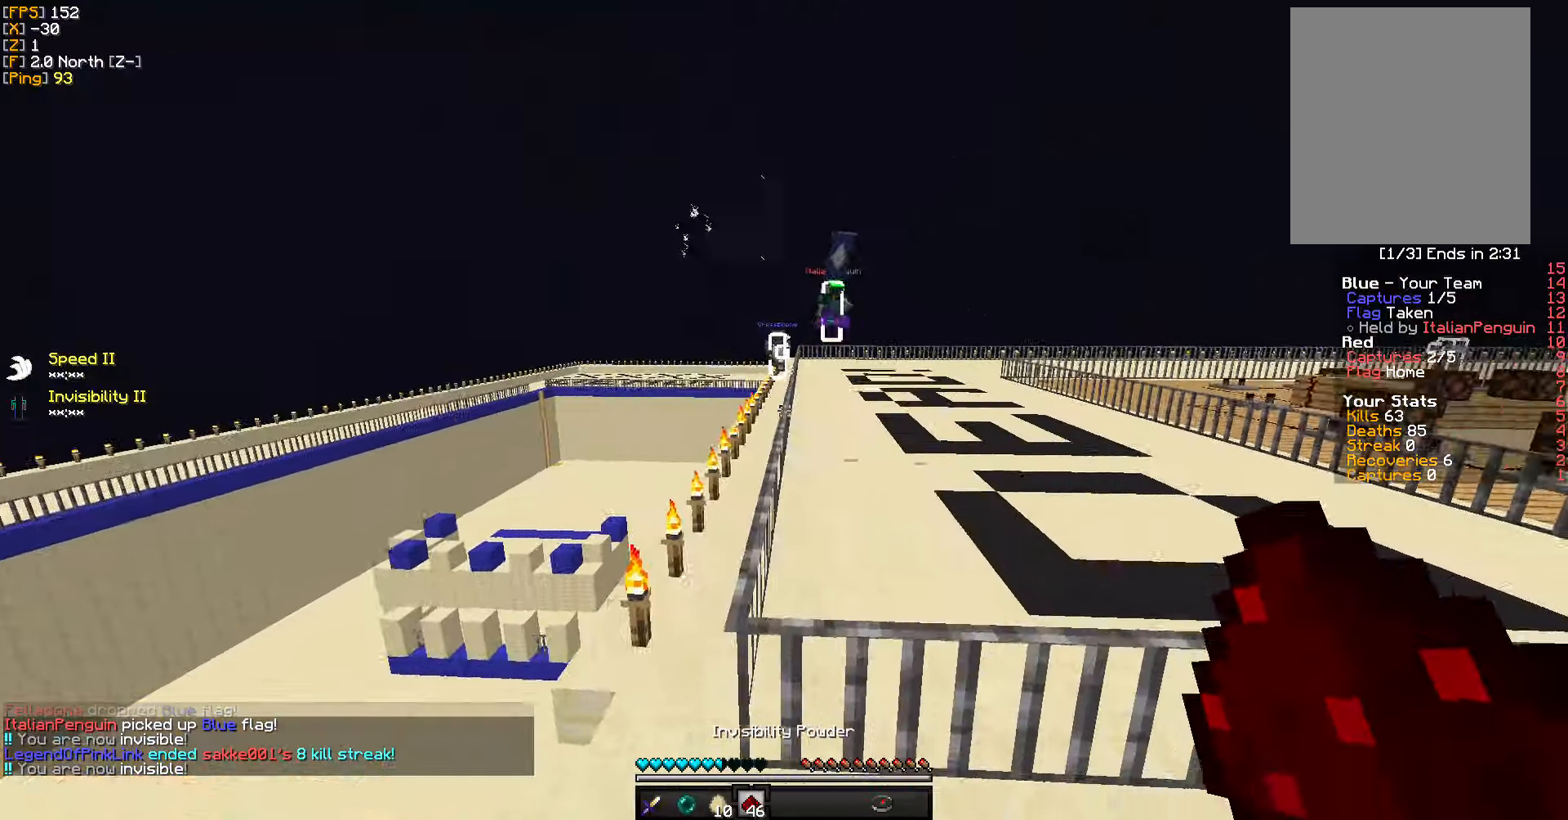
{"keys": ["w"], "mouse": ["right"], "events": [[483, "mouse_right", "down"]]}
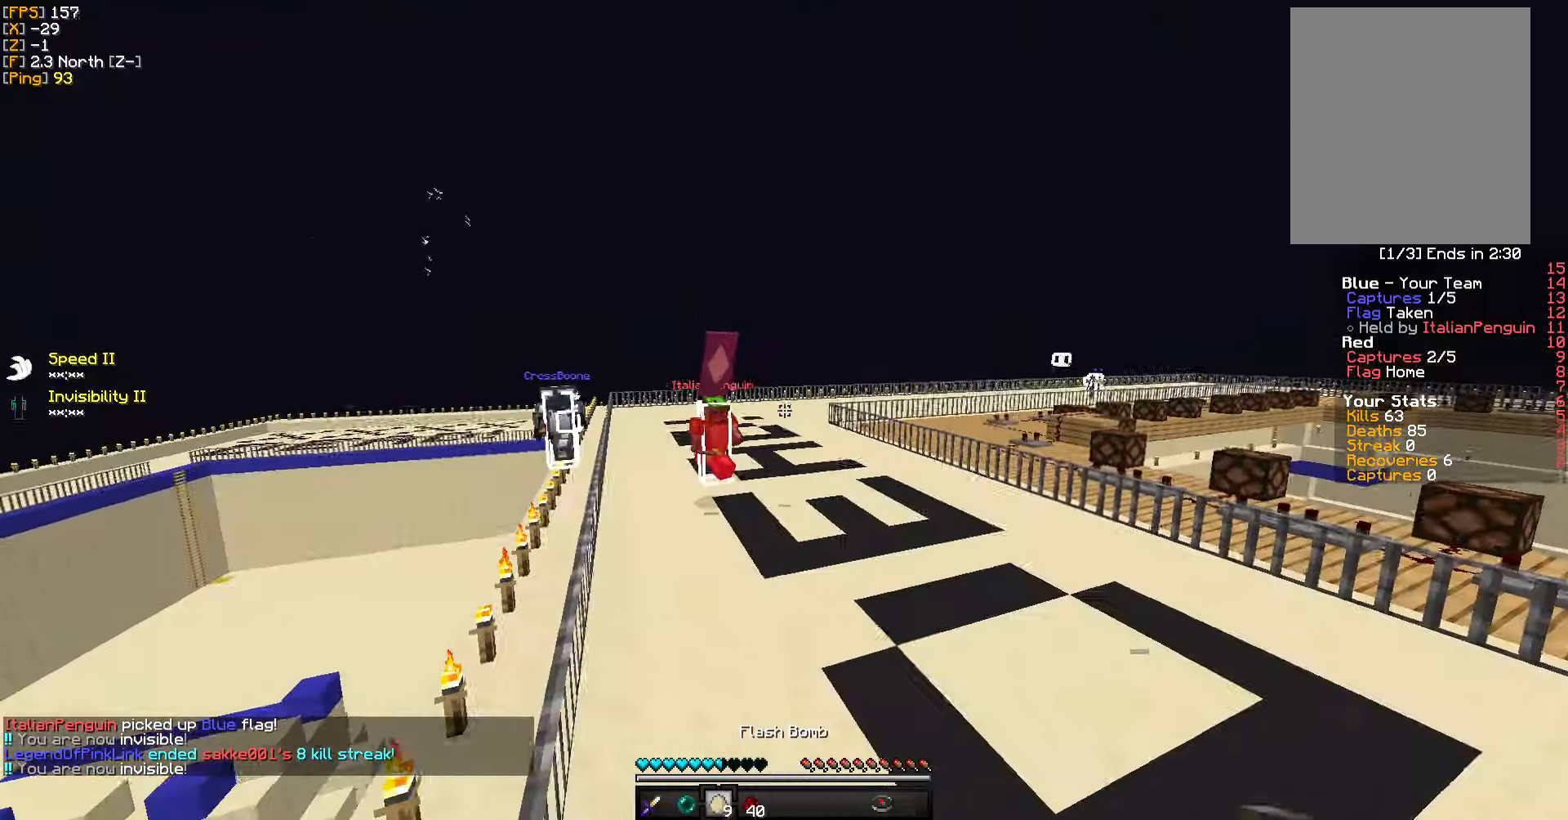
{"keys": ["a"], "mouse": ["left"], "events": [[100, "mouse_right", "up"], [317, "mouse_left", "down"], [417, "mouse_left", "up"], [417, "w", "up"], [467, "a", "down"], [483, "mouse_left", "down"]]}
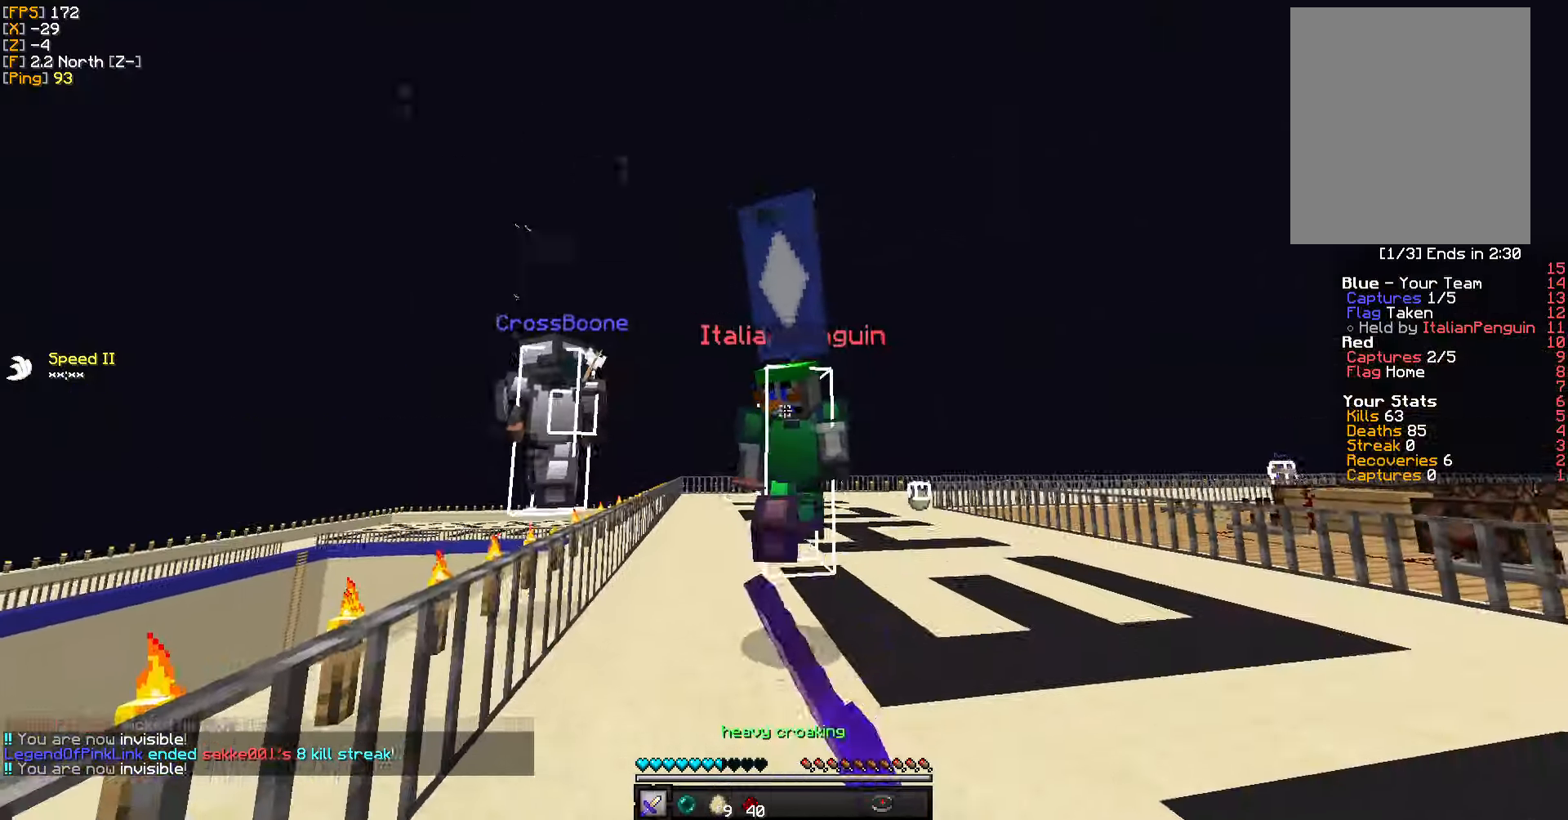
{"keys": ["a", "w"], "mouse": ["left"], "events": [[33, "s", "down"], [67, "mouse_left", "up"], [100, "a", "up"], [117, "d", "down"], [150, "mouse_left", "down"], [233, "mouse_left", "up"], [250, "d", "up"], [250, "s", "up"], [283, "a", "down"], [317, "mouse_left", "down"], [400, "mouse_left", "up"], [450, "mouse_left", "down"], [500, "w", "down"]]}
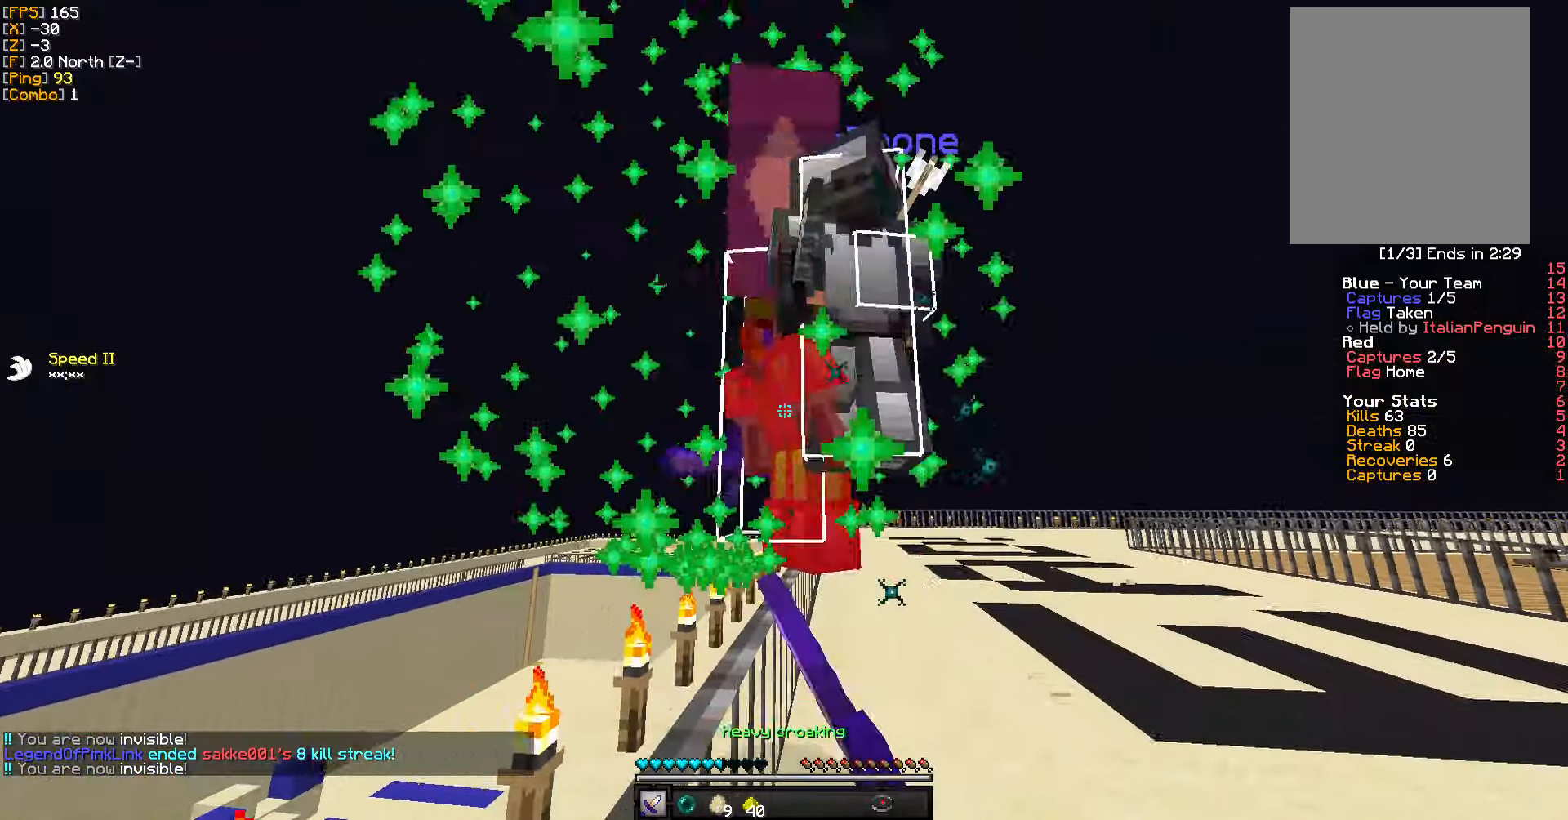
{"keys": ["a", "w"], "mouse": [], "events": [[50, "mouse_left", "up"], [67, "w", "up"], [100, "mouse_left", "down"], [167, "w", "down"], [183, "mouse_left", "up"], [250, "mouse_left", "down"], [350, "mouse_left", "up"], [350, "w", "up"], [400, "mouse_left", "down"], [433, "w", "down"], [500, "mouse_left", "up"]]}
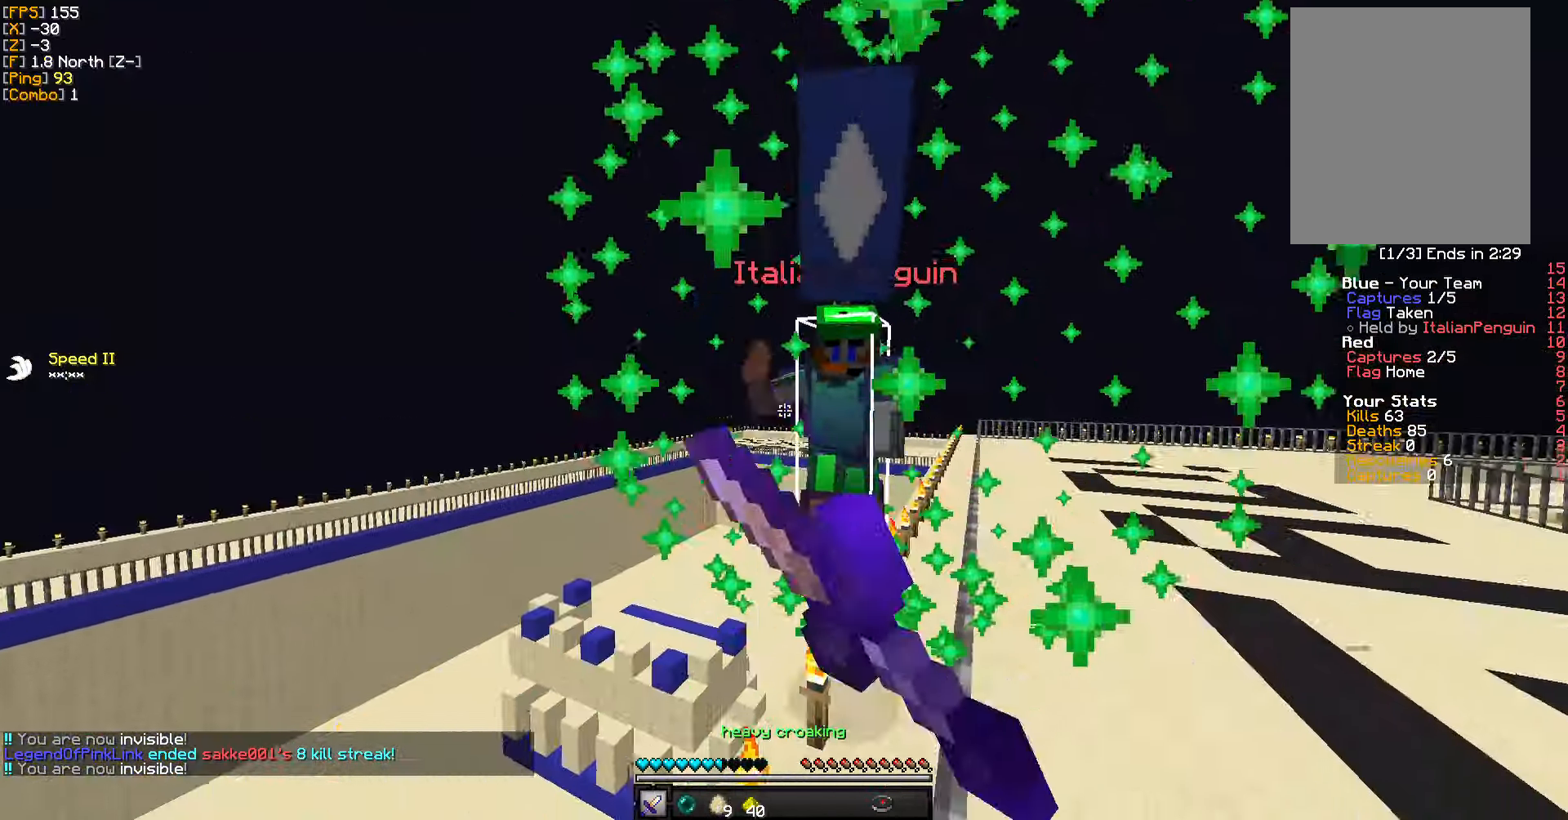
{"keys": [], "mouse": [], "events": [[67, "mouse_left", "down"], [150, "a", "up"], [150, "mouse_left", "up"], [217, "mouse_left", "down"], [300, "d", "down"], [317, "mouse_left", "up"], [350, "w", "up"], [383, "d", "up"], [383, "mouse_left", "down"], [400, "a", "down"], [417, "d", "down"], [467, "a", "up"], [467, "d", "up"], [467, "mouse_left", "up"]]}
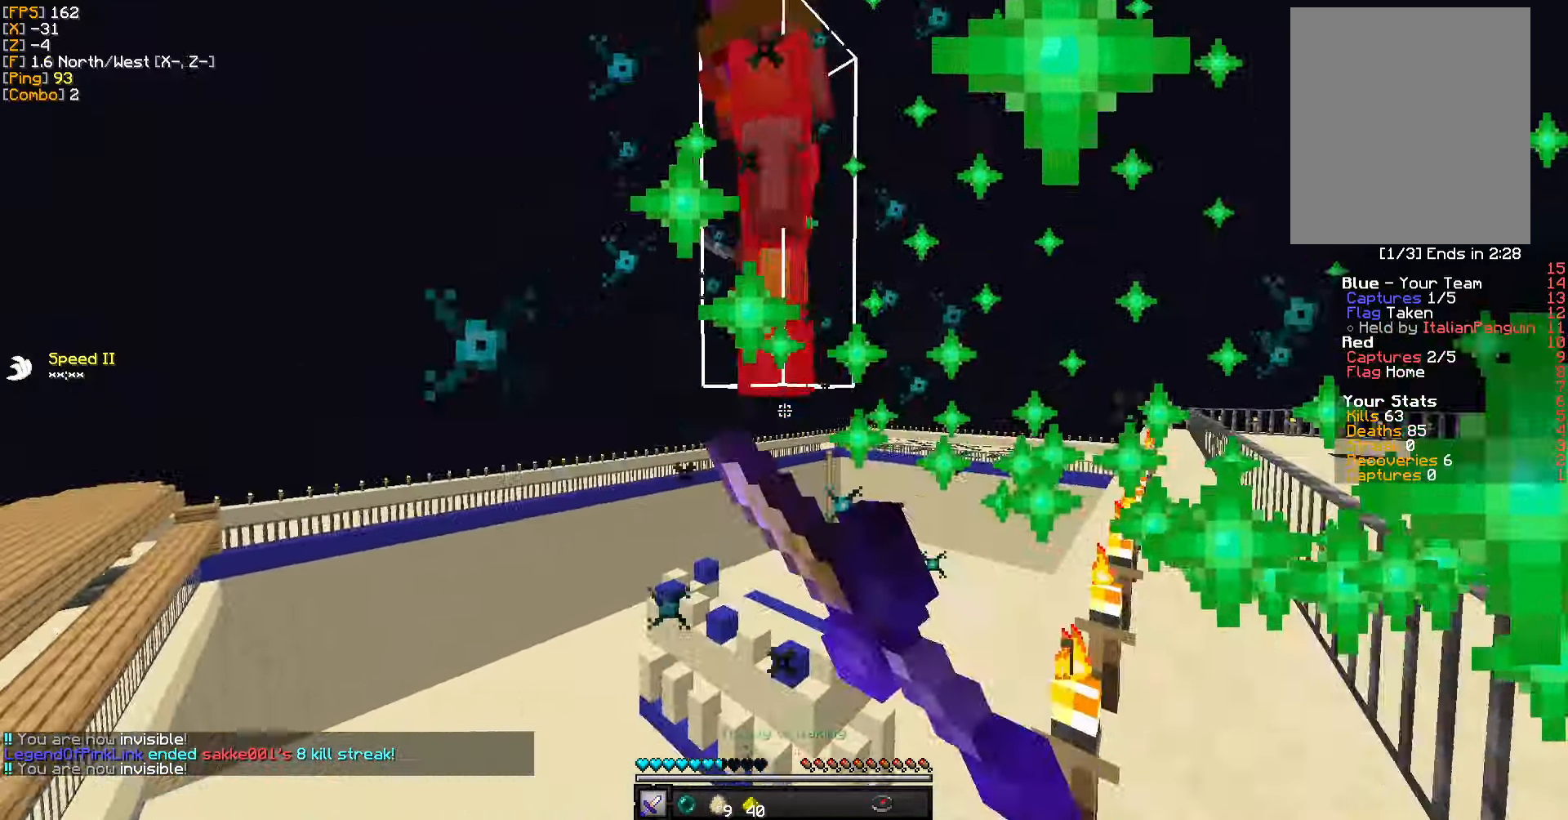
{"keys": ["a"], "mouse": [], "events": [[17, "a", "down"], [17, "s", "down"], [33, "d", "down"], [33, "mouse_left", "down"], [67, "d", "up"], [117, "mouse_left", "up"], [183, "a", "up"], [183, "mouse_left", "down"], [283, "mouse_left", "up"], [317, "d", "down"], [400, "d", "up"], [433, "a", "down"], [483, "s", "up"]]}
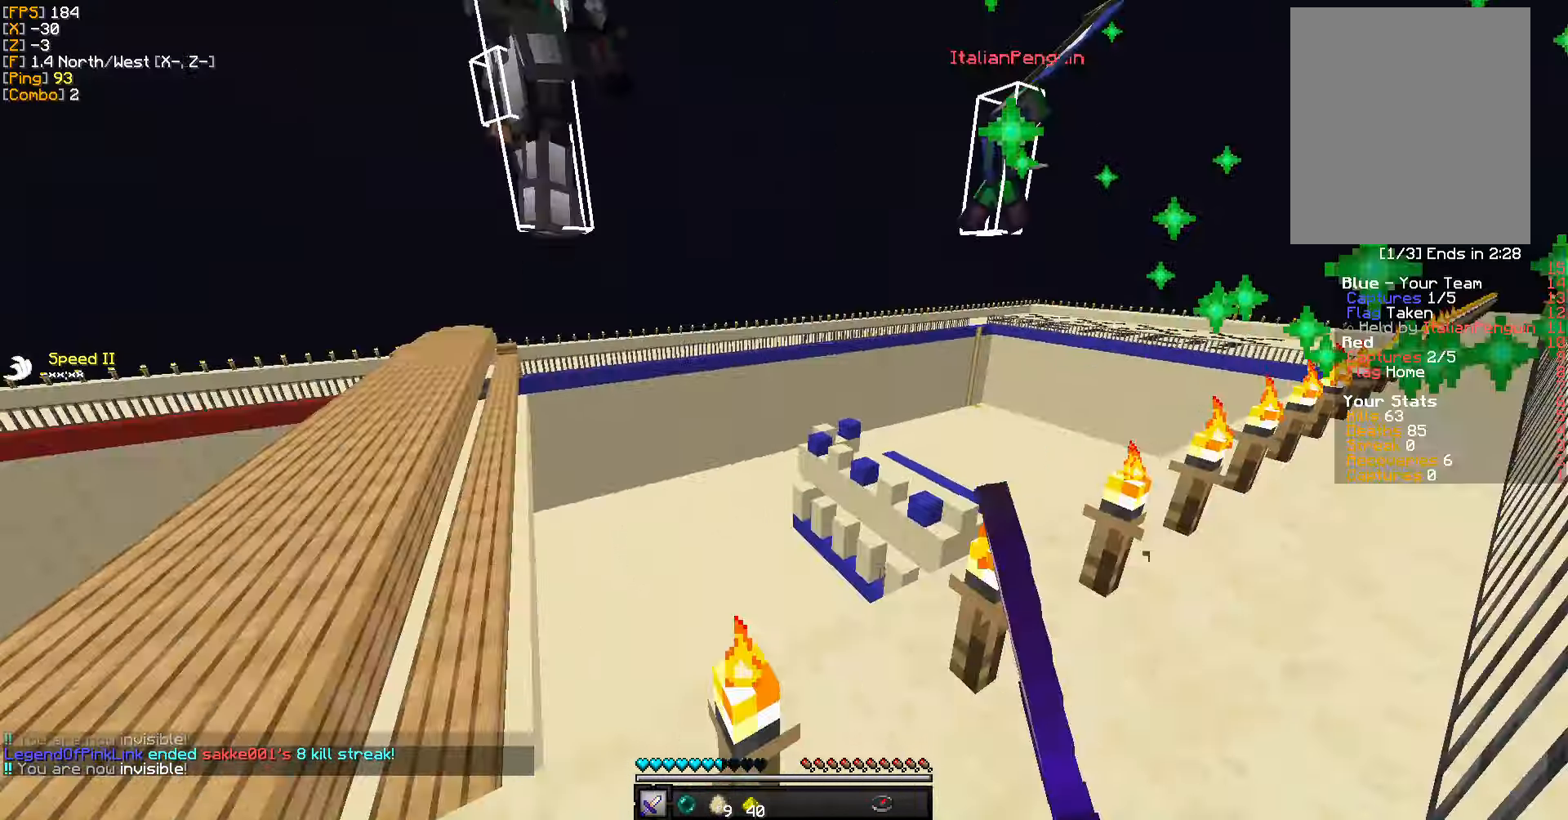
{"keys": ["a", "w"], "mouse": [], "events": [[217, "w", "down"], [350, "a", "up"], [400, "a", "down"]]}
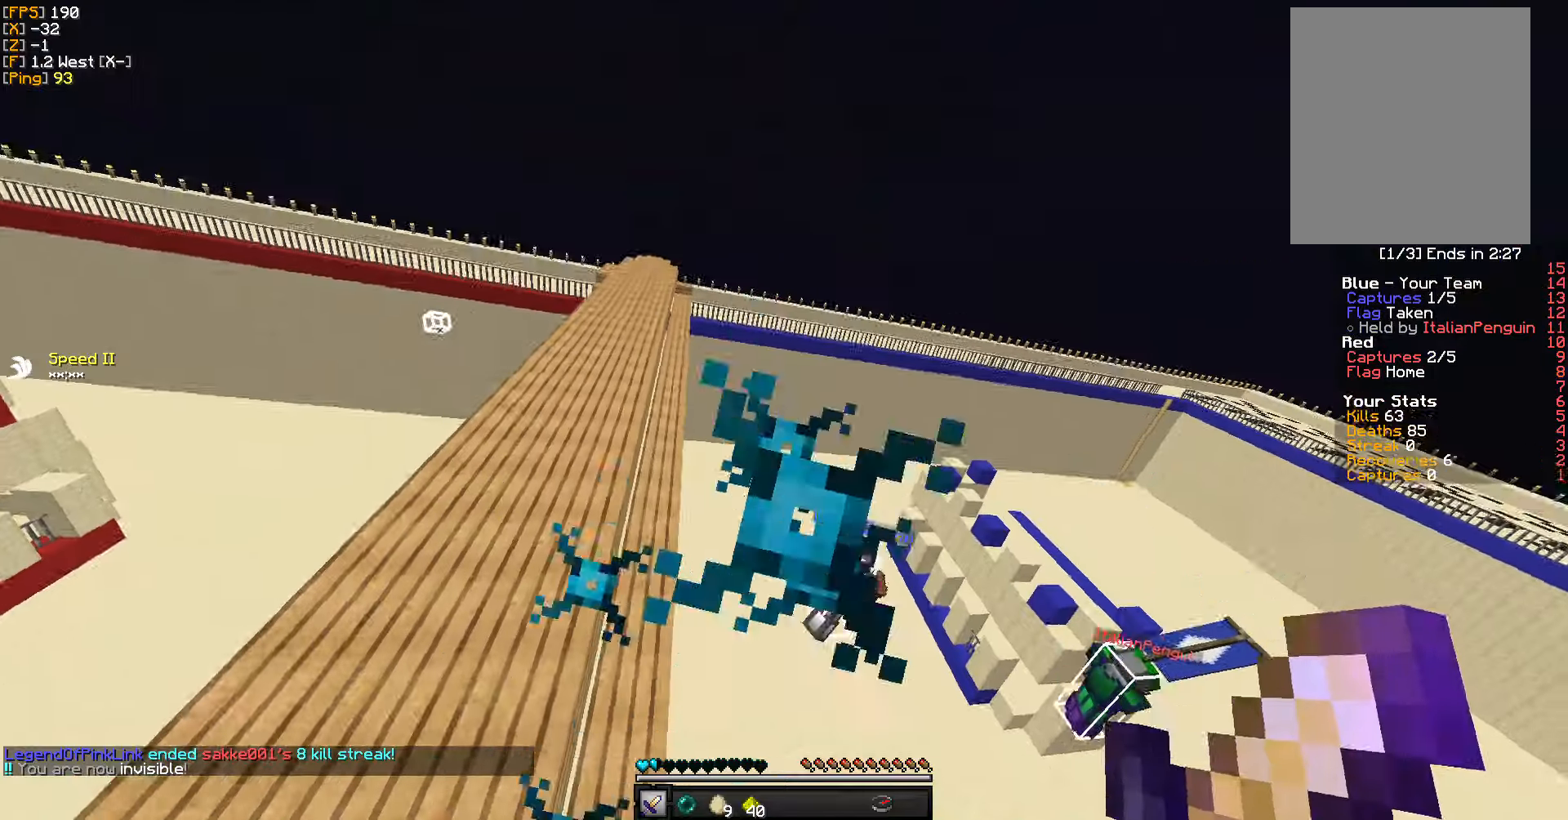
{"keys": ["a", "w"], "mouse": [], "events": []}
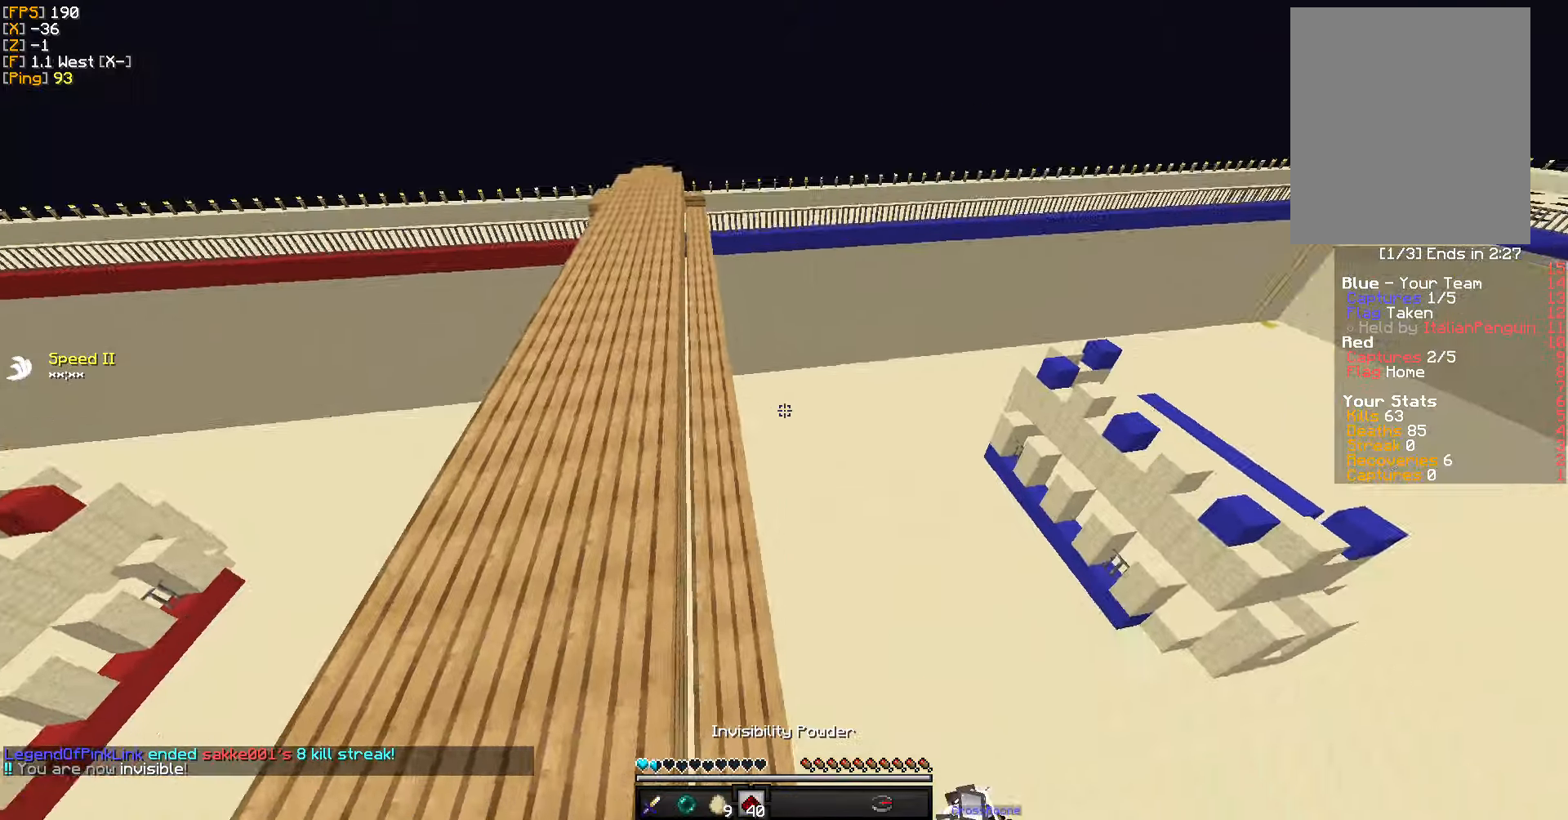
{"keys": ["d", "w"], "mouse": [], "events": [[117, "w", "up"], [300, "a", "up"], [317, "d", "down"], [400, "w", "down"]]}
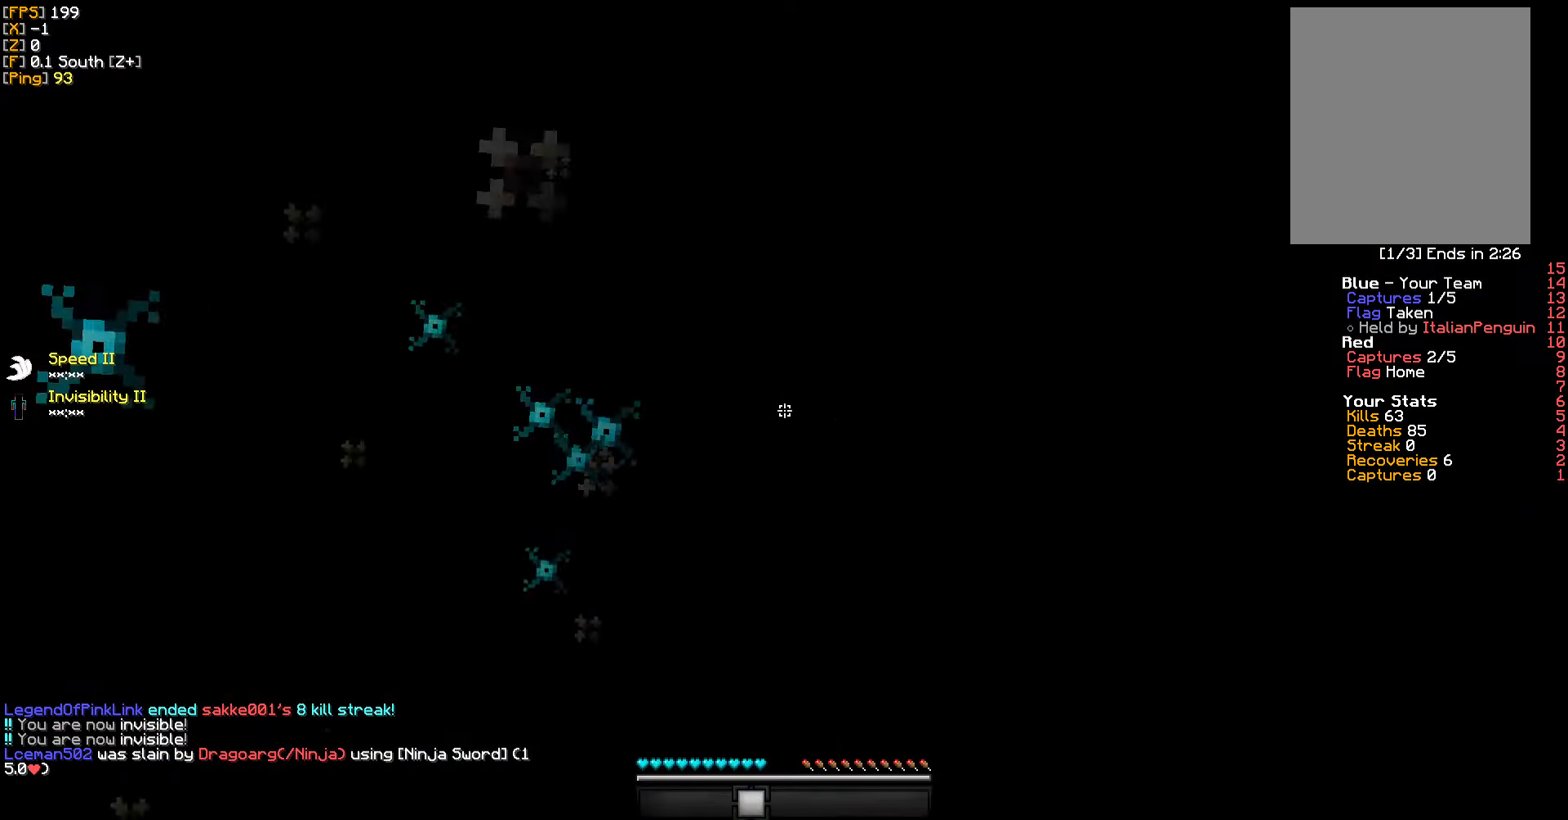
{"keys": ["w"], "mouse": [], "events": [[117, "d", "up"]]}
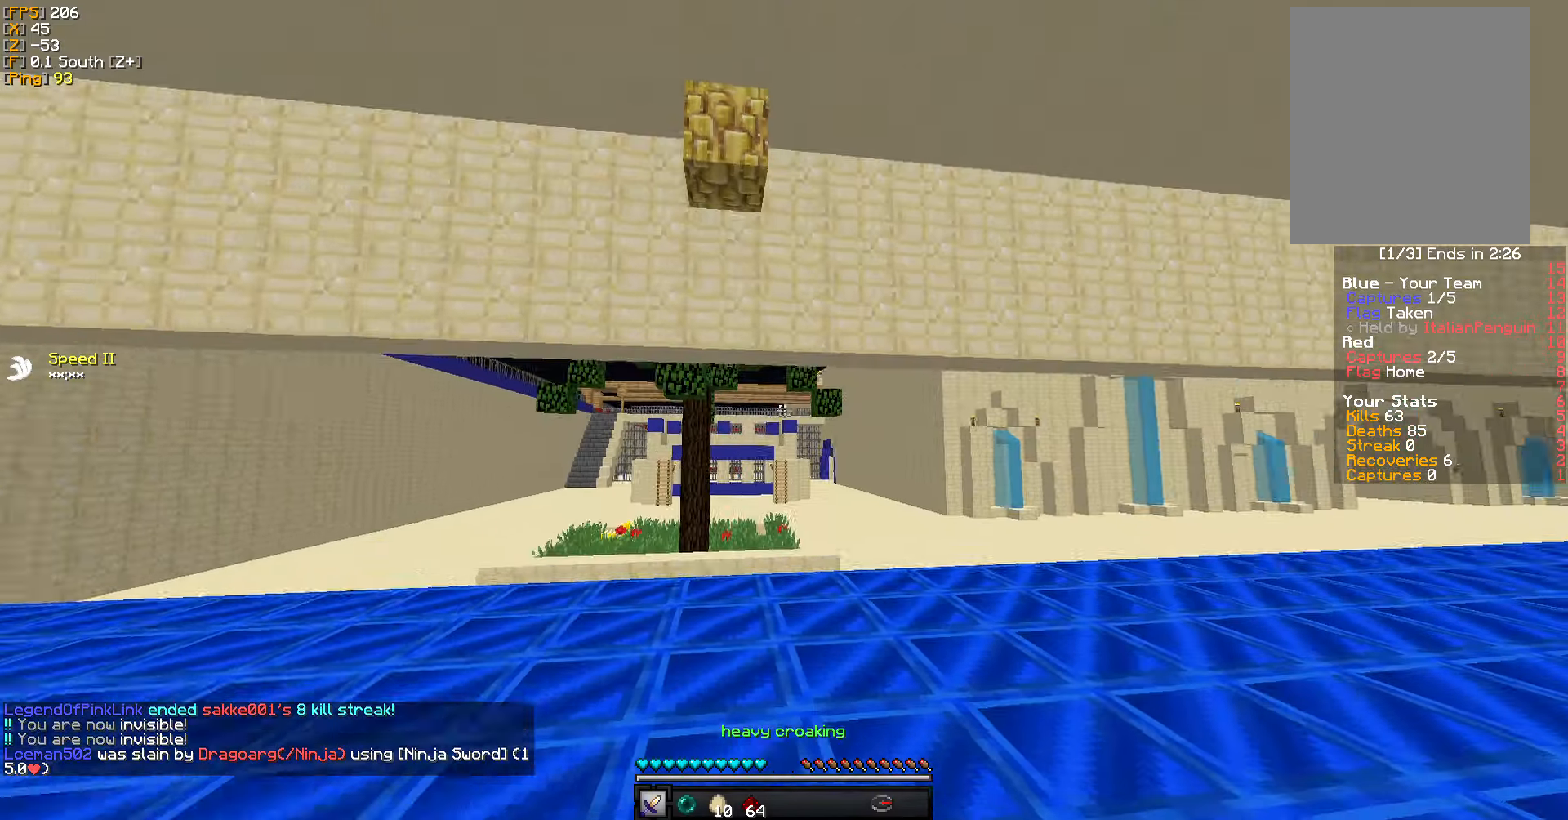
{"keys": ["a", "w"], "mouse": [], "events": [[384, "a", "down"]]}
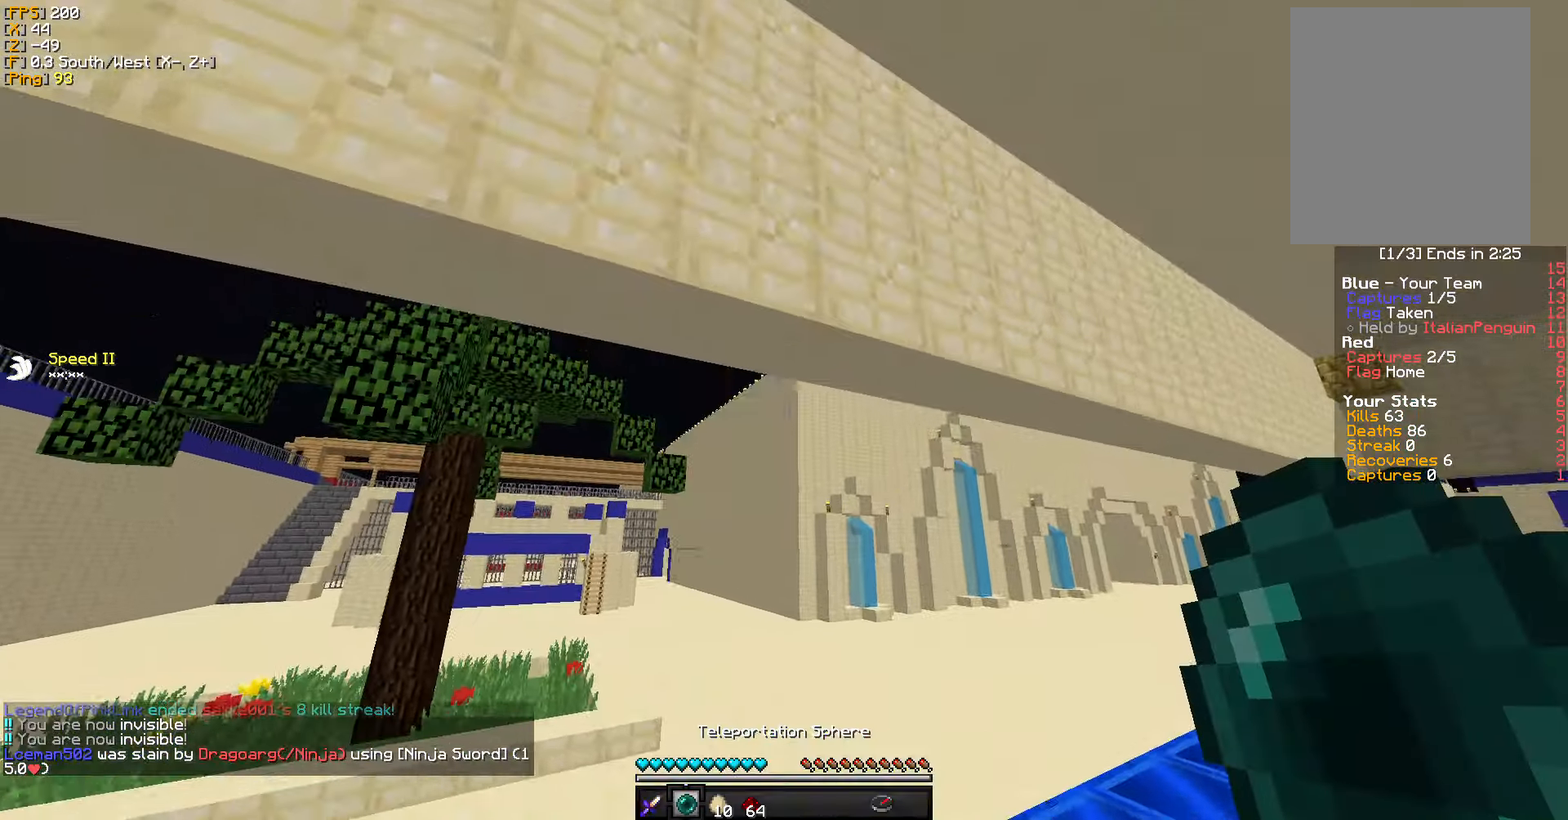
{"keys": ["w"], "mouse": ["right"], "events": [[100, "a", "up"], [467, "mouse_right", "down"]]}
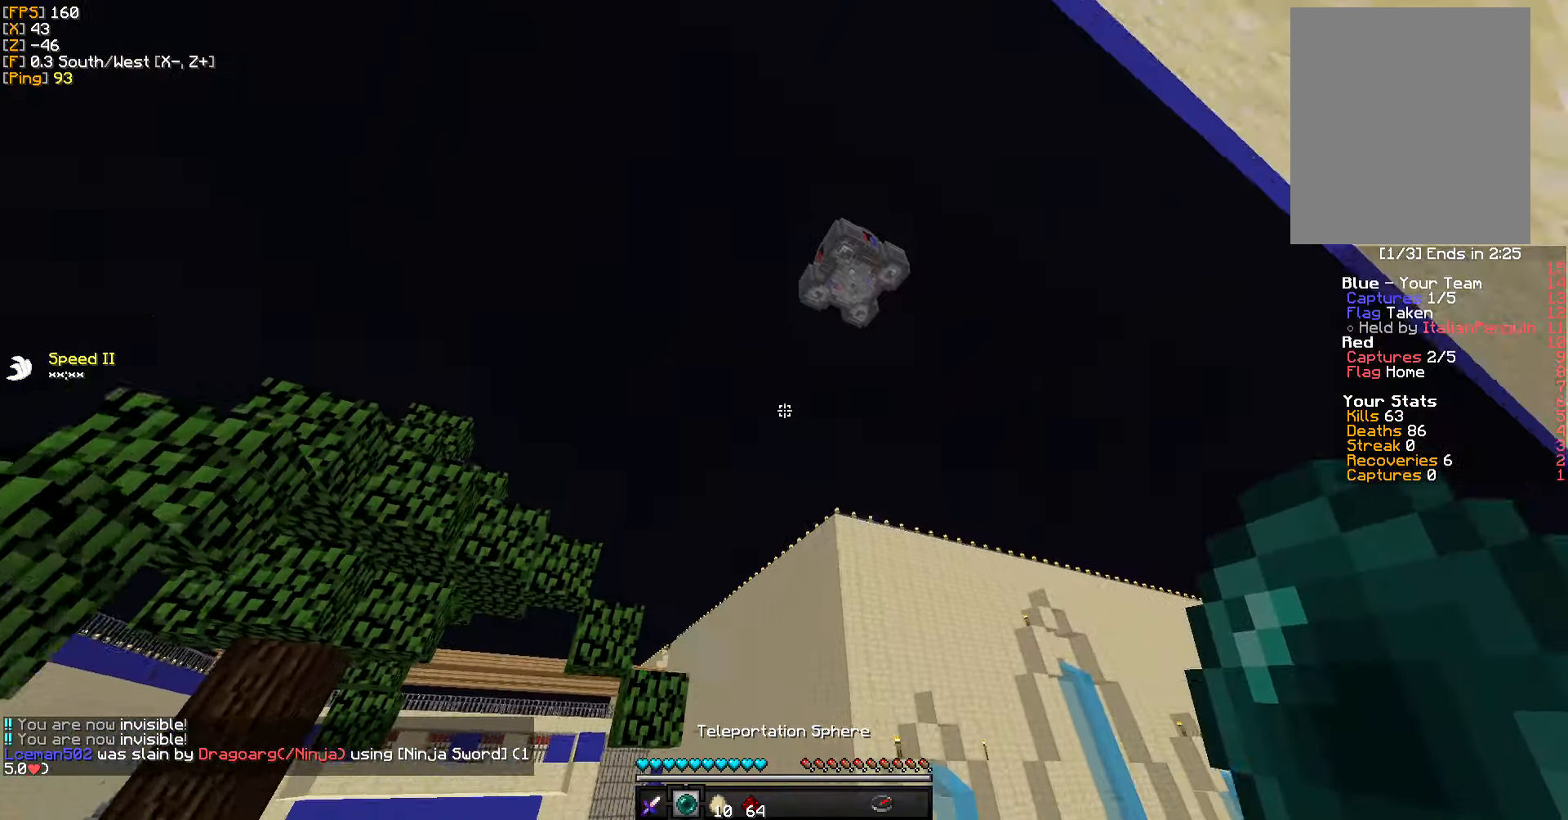
{"keys": ["w"], "mouse": [], "events": [[150, "mouse_right", "up"]]}
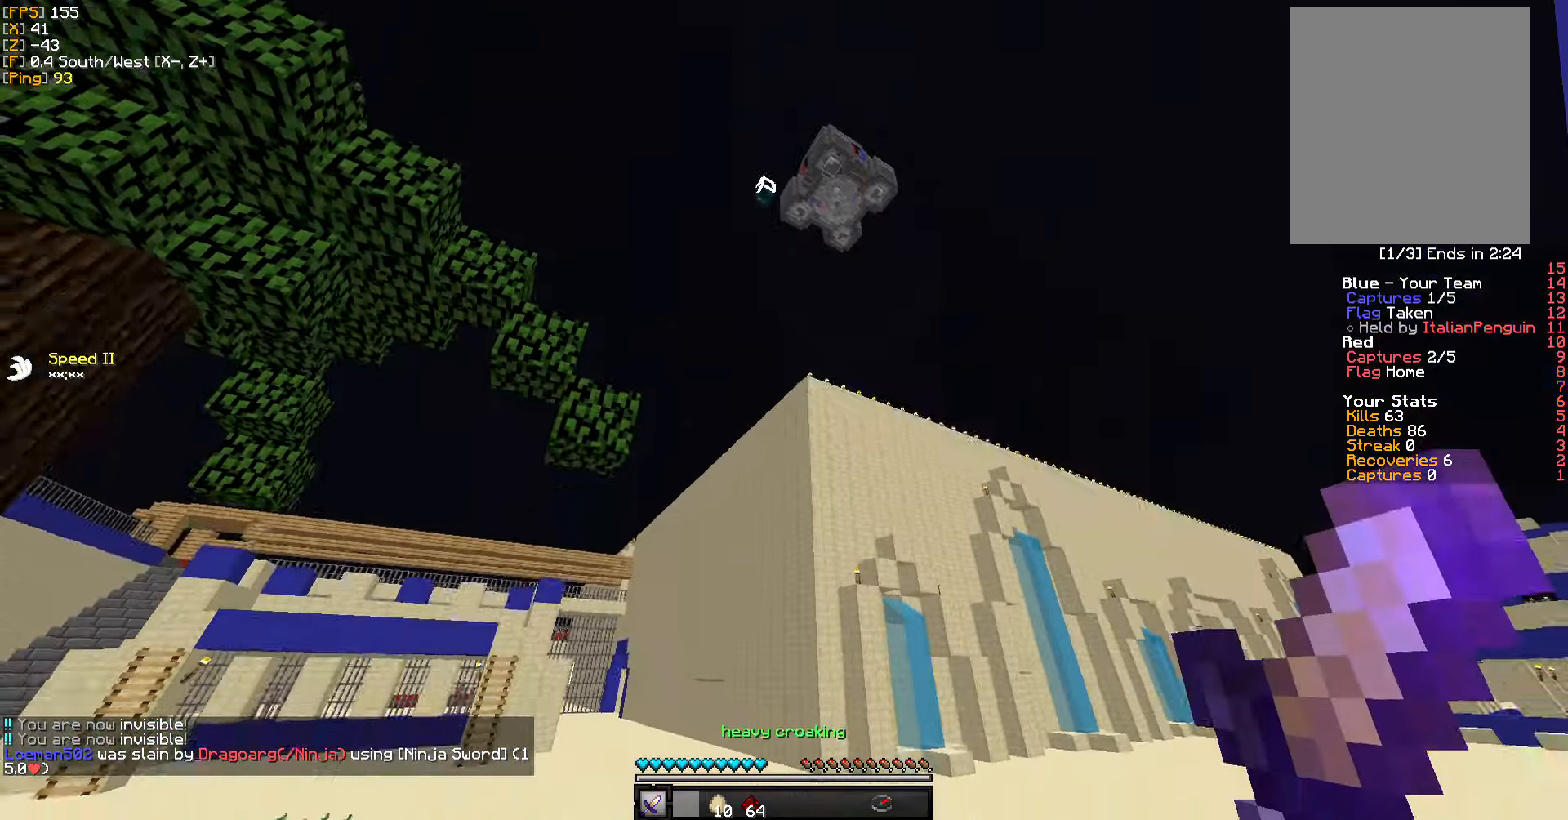
{"keys": ["w"], "mouse": [], "events": []}
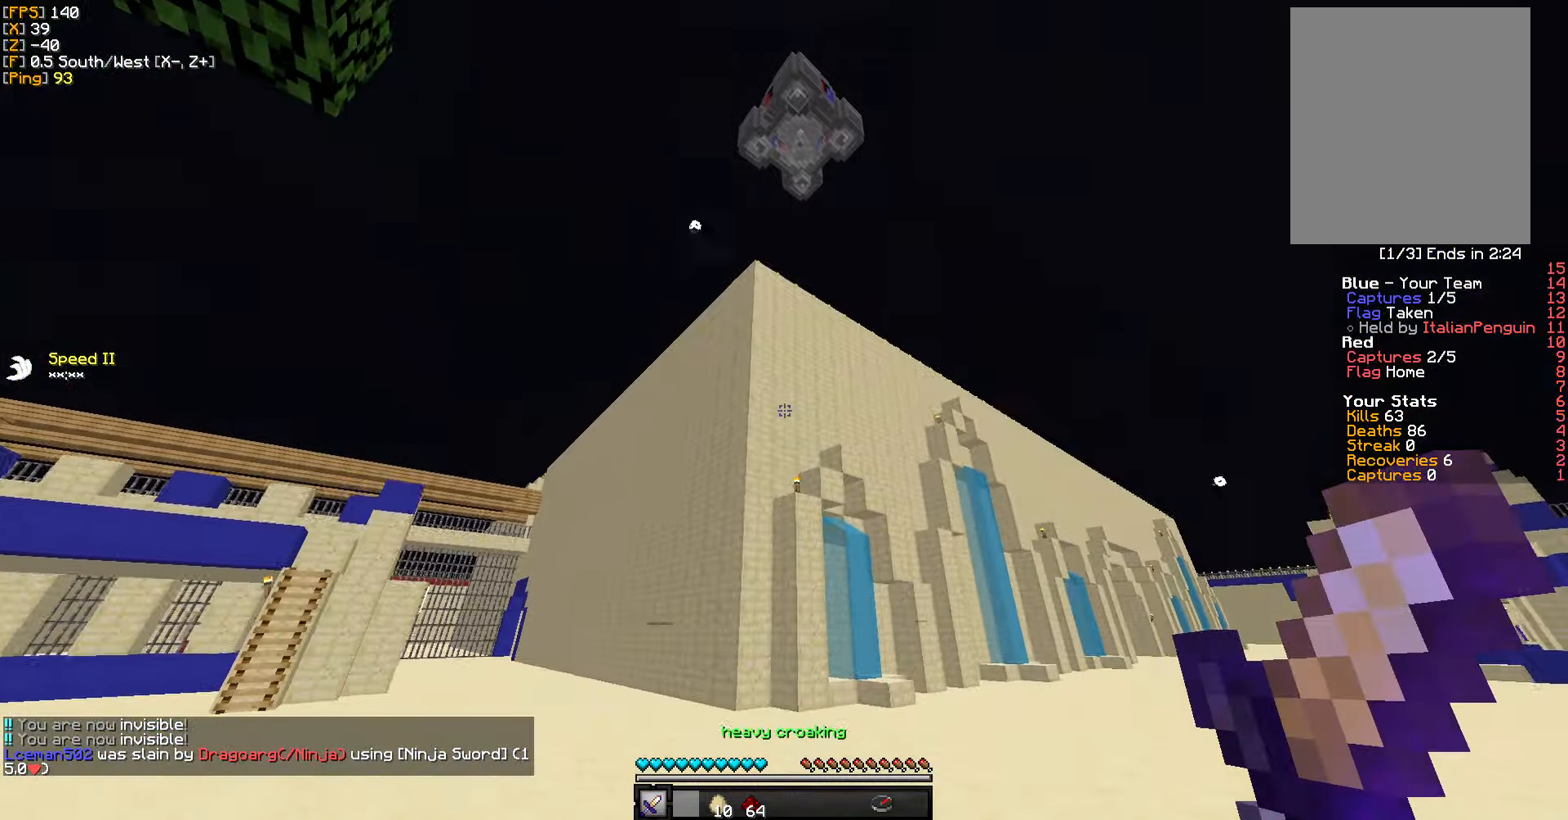
{"keys": ["w"], "mouse": [], "events": []}
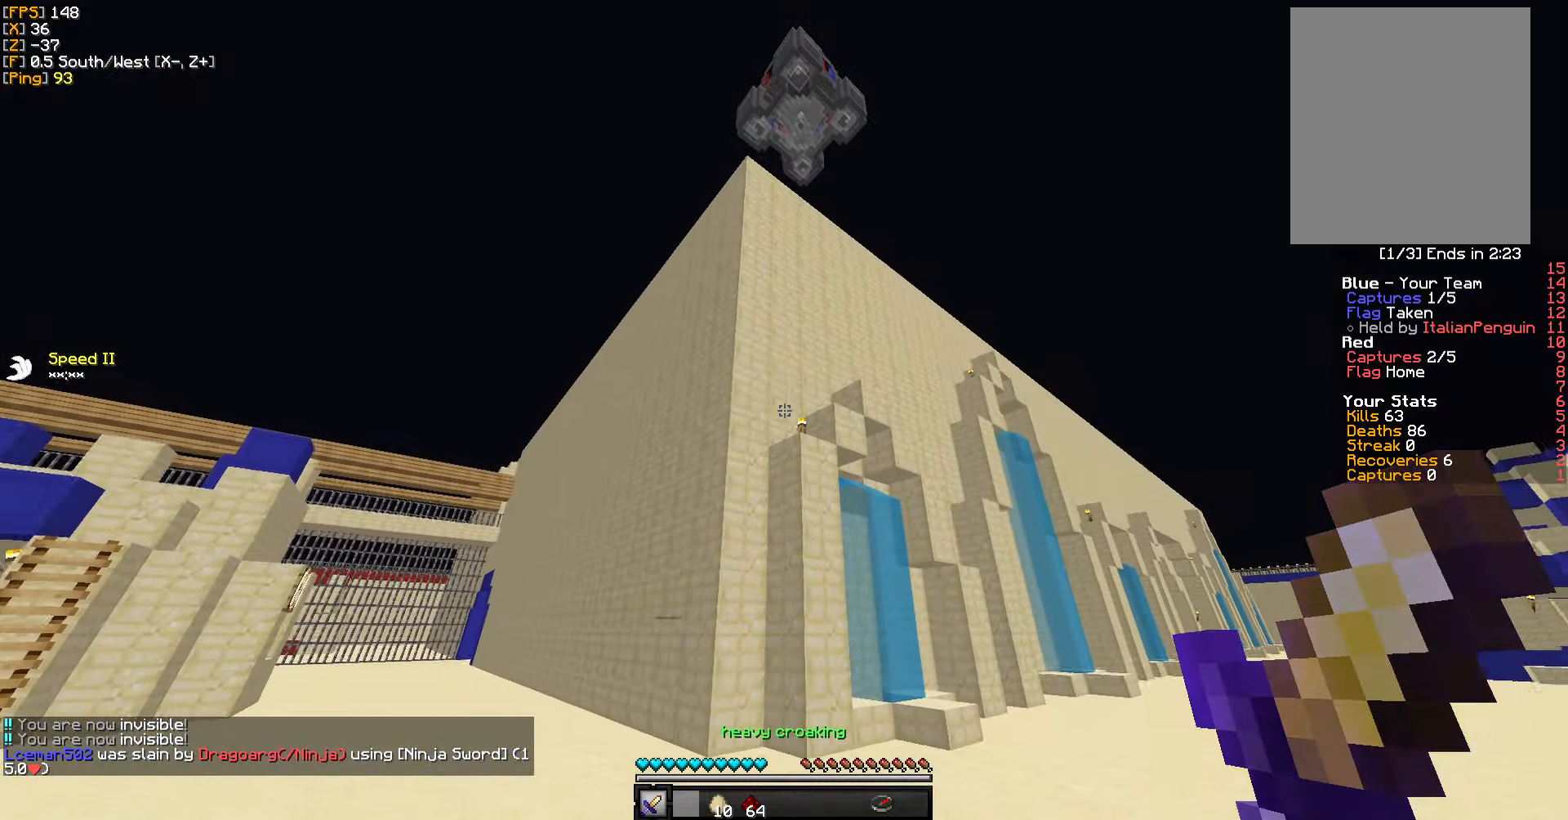
{"keys": ["d", "w"], "mouse": [], "events": [[334, "d", "down"]]}
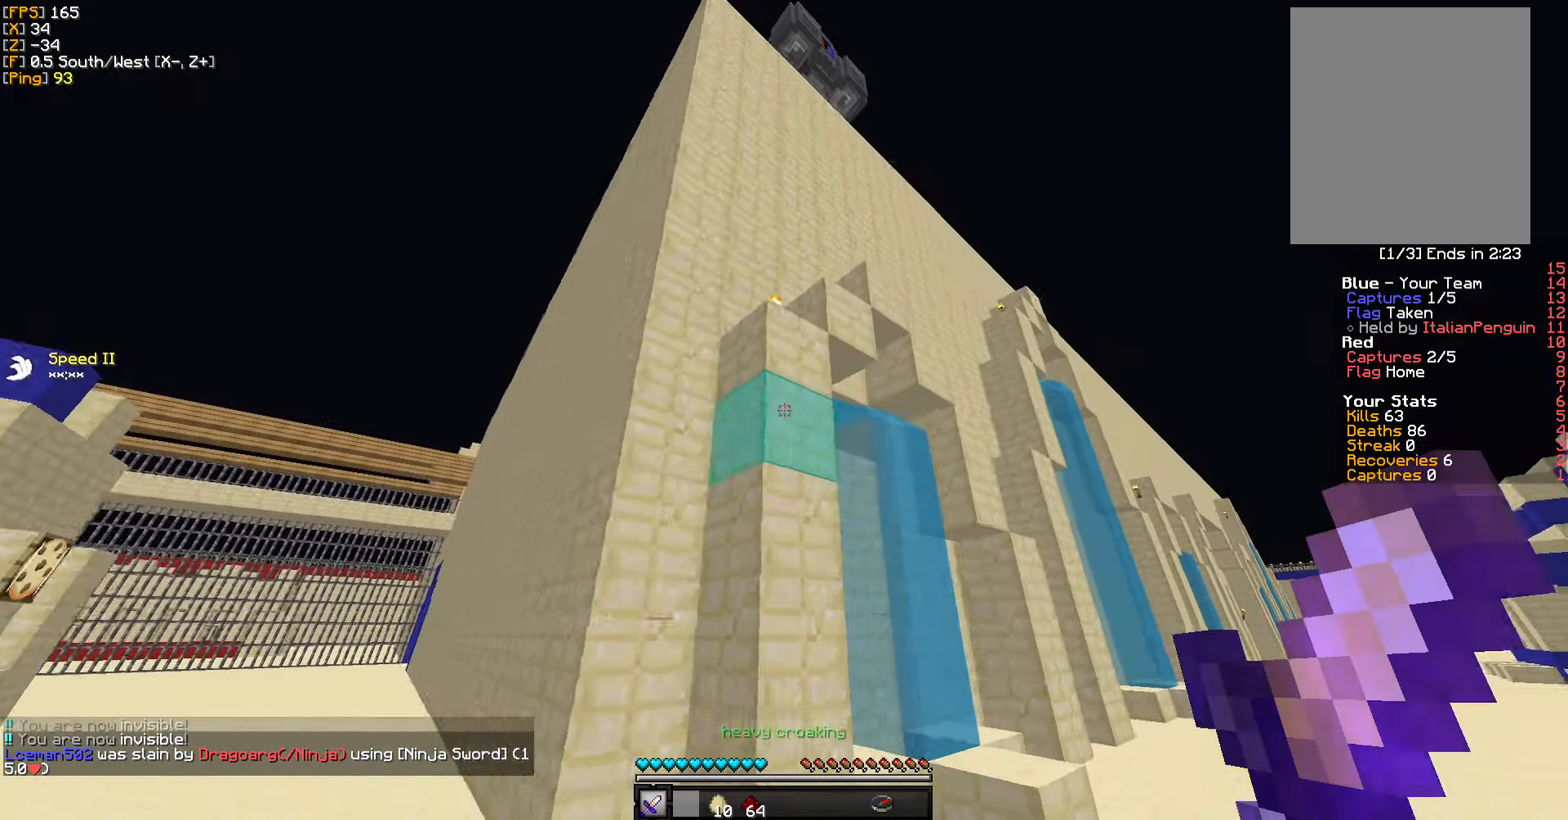
{"keys": ["w"], "mouse": [], "events": [[483, "d", "up"]]}
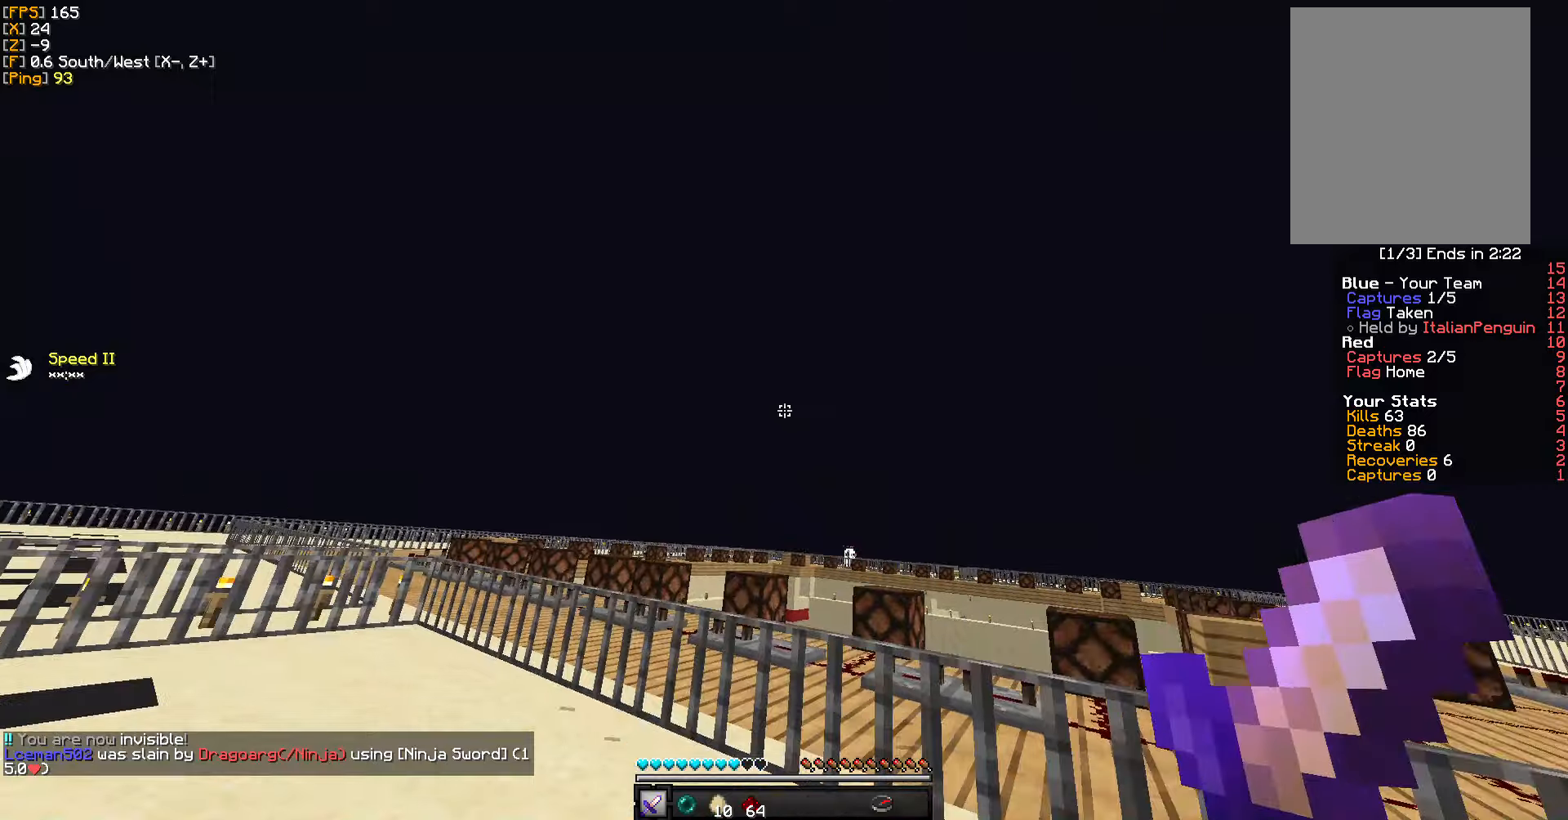
{"keys": ["w"], "mouse": ["right"], "events": [[450, "mouse_right", "down"]]}
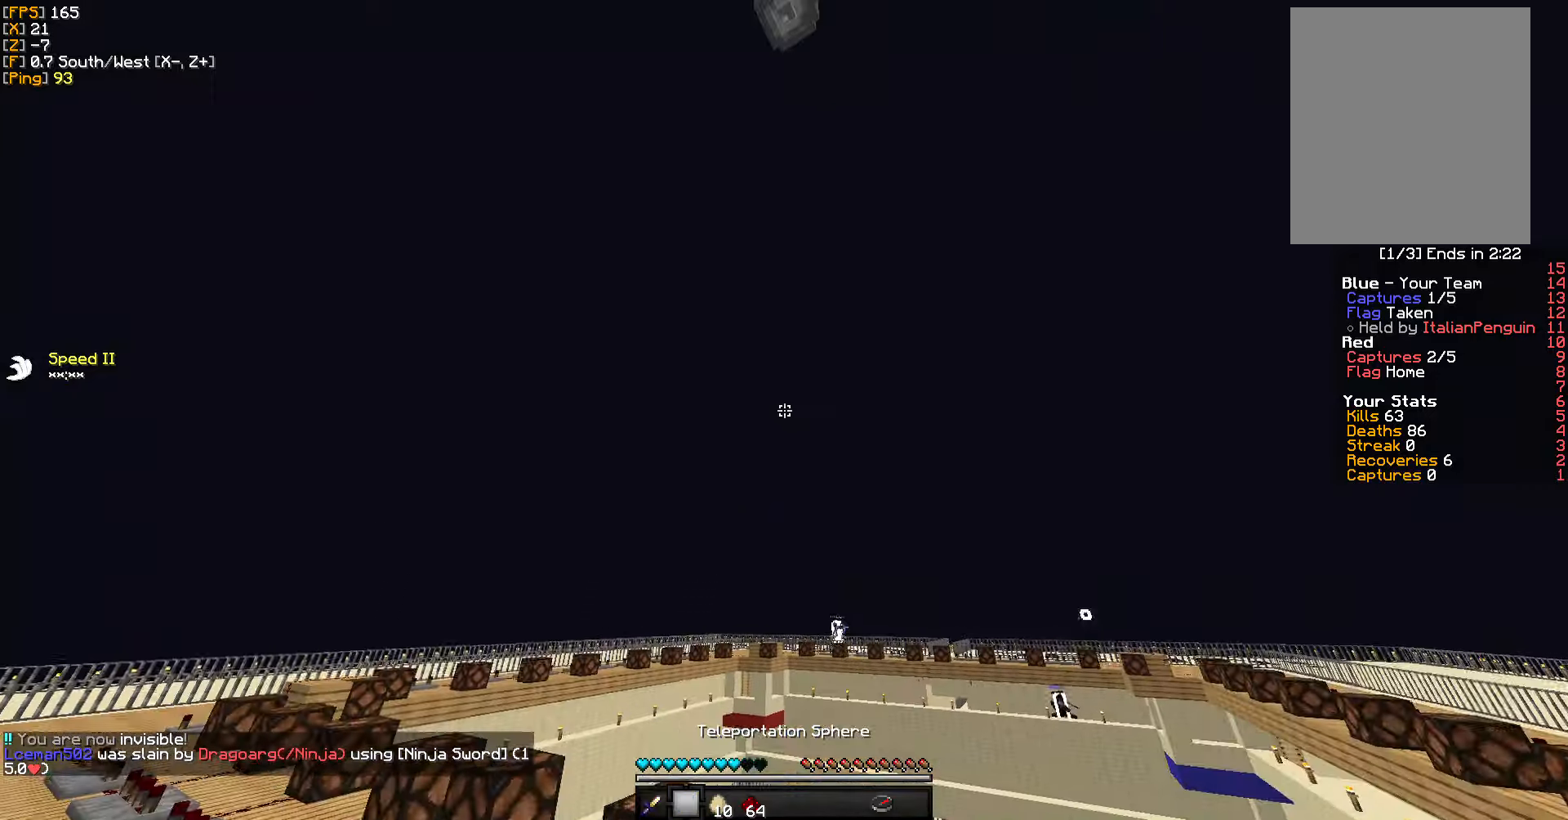
{"keys": ["a", "w"], "mouse": [], "events": [[66, "mouse_right", "up"], [483, "a", "down"]]}
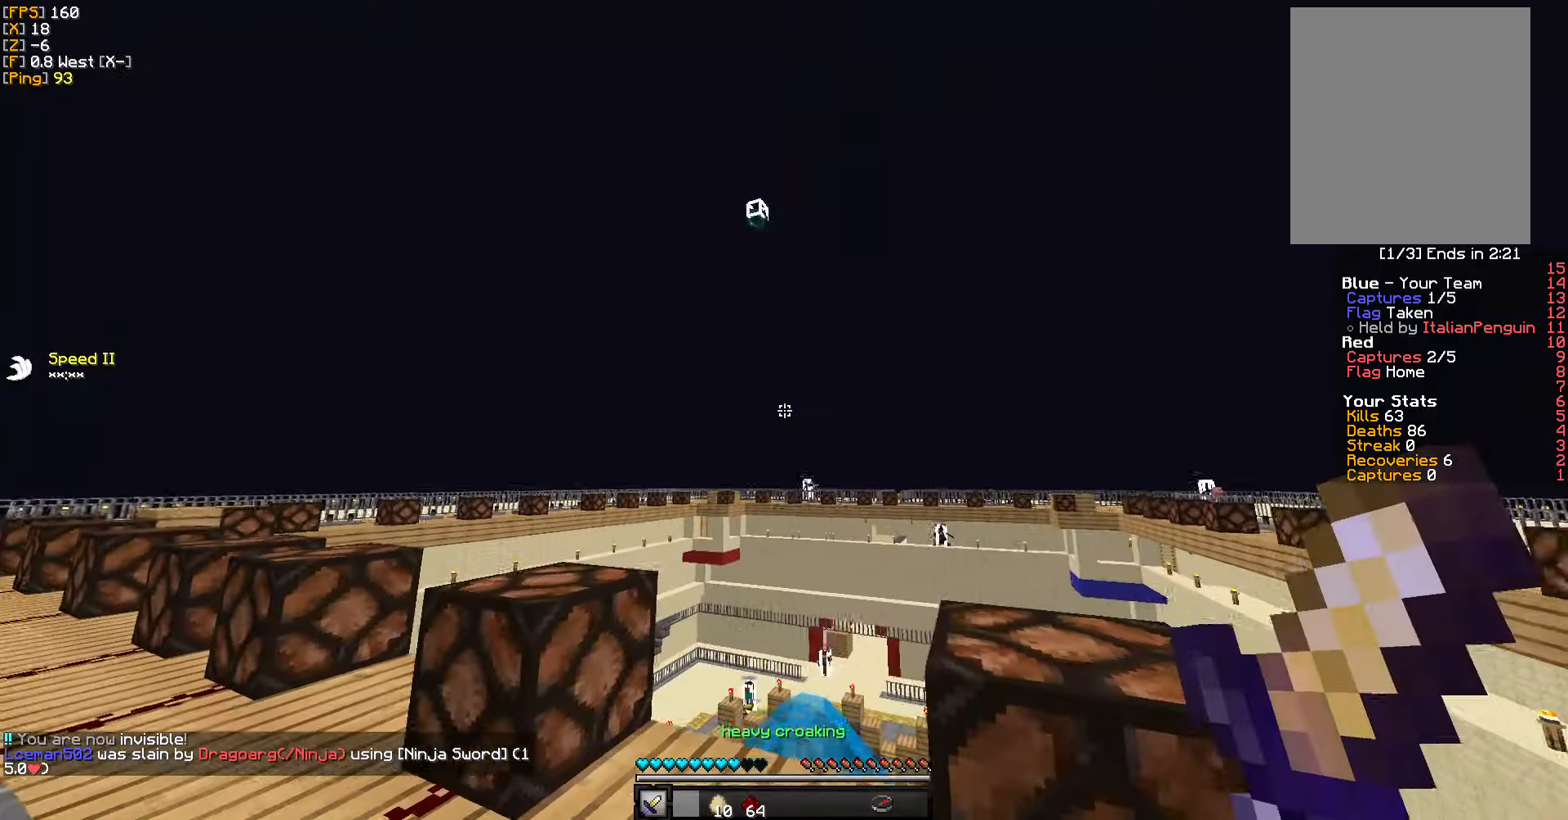
{"keys": ["w"], "mouse": [], "events": [[433, "a", "up"]]}
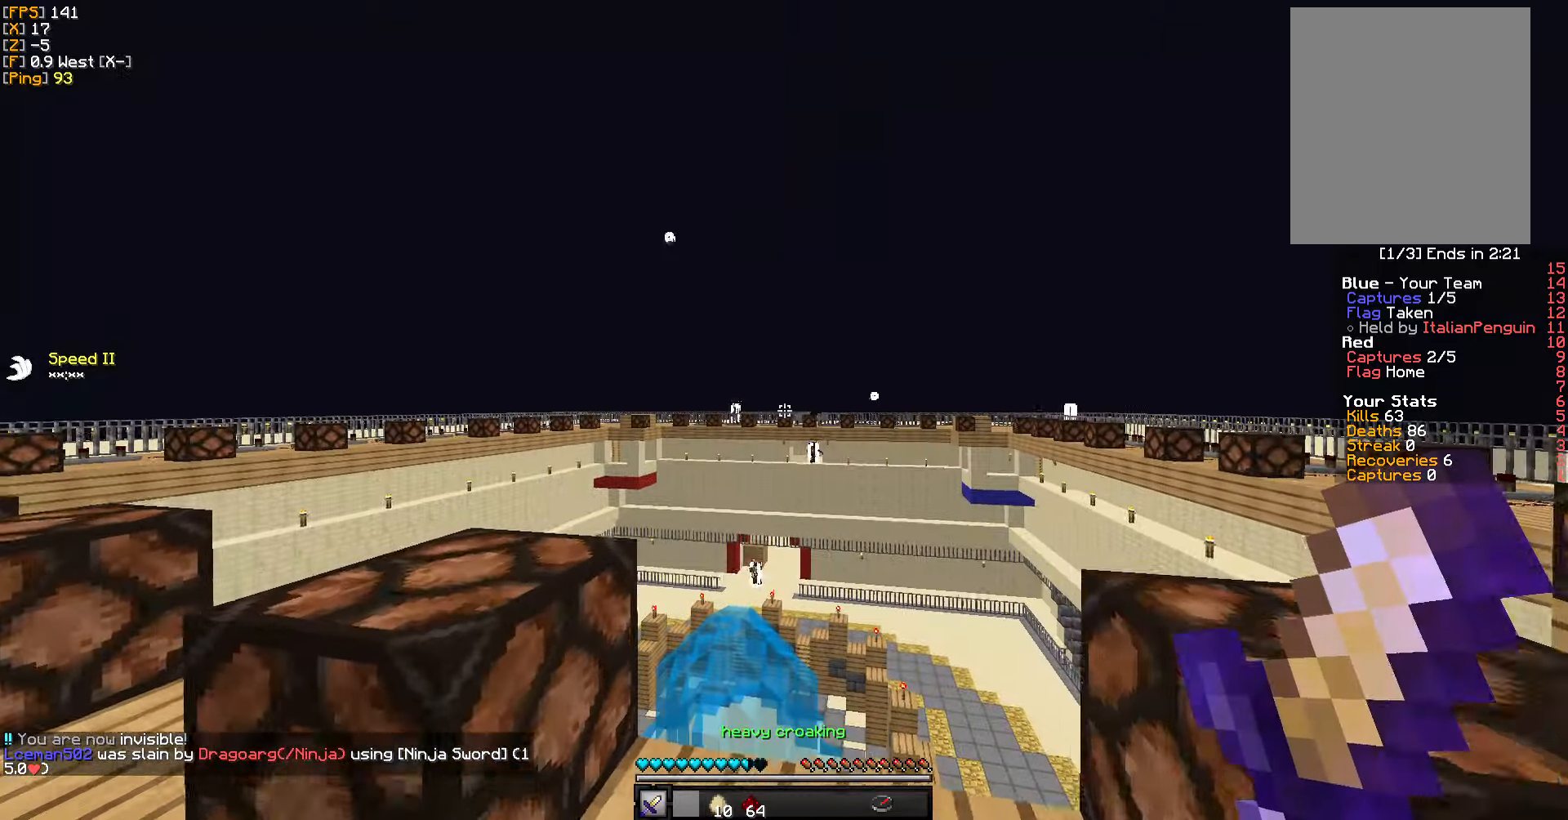
{"keys": ["a", "w"], "mouse": [], "events": [[100, "a", "down"]]}
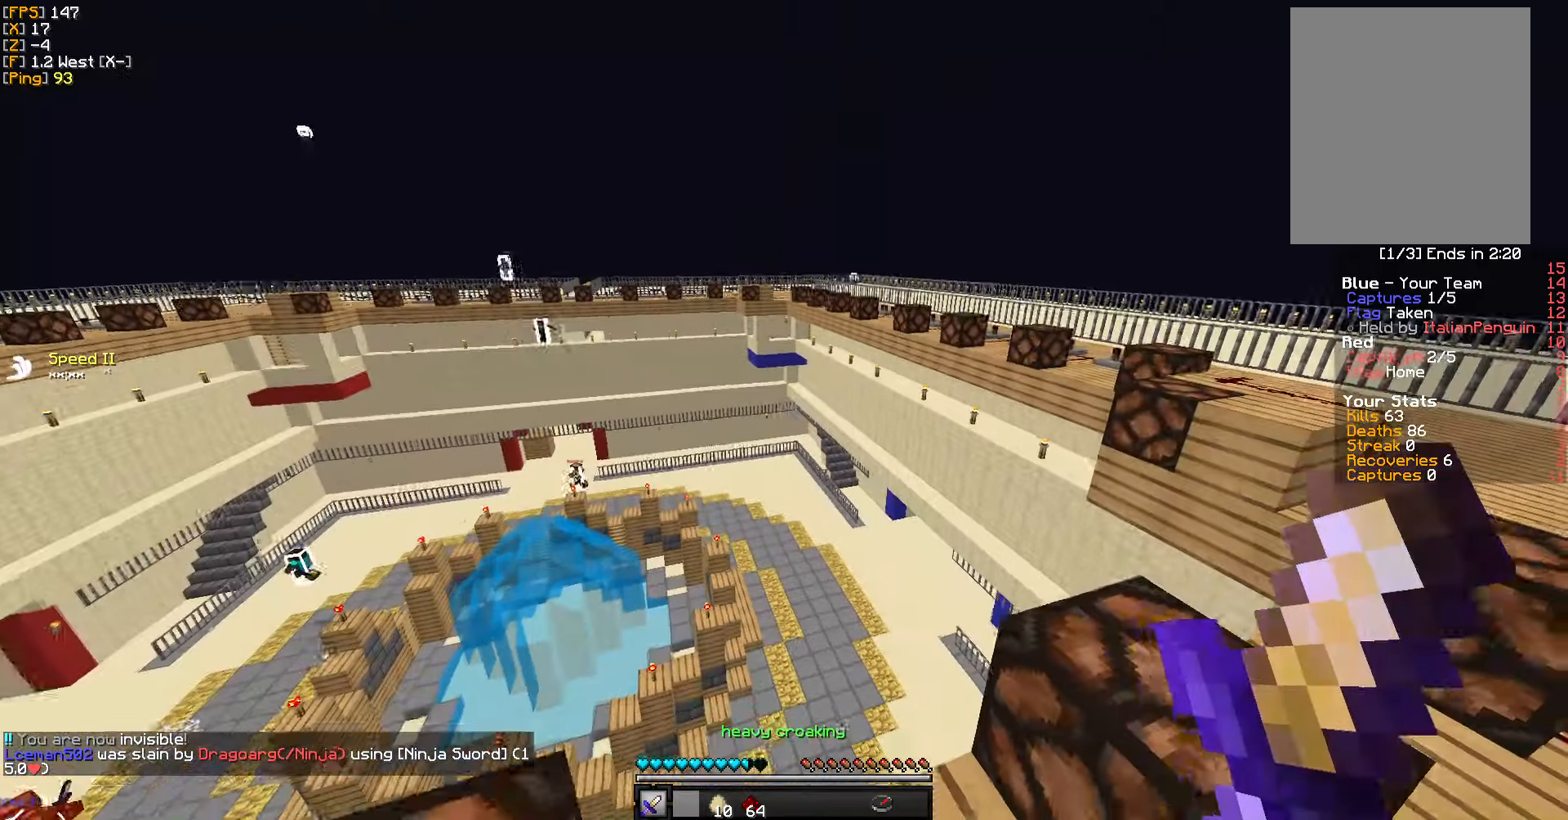
{"keys": ["a", "w"], "mouse": [], "events": []}
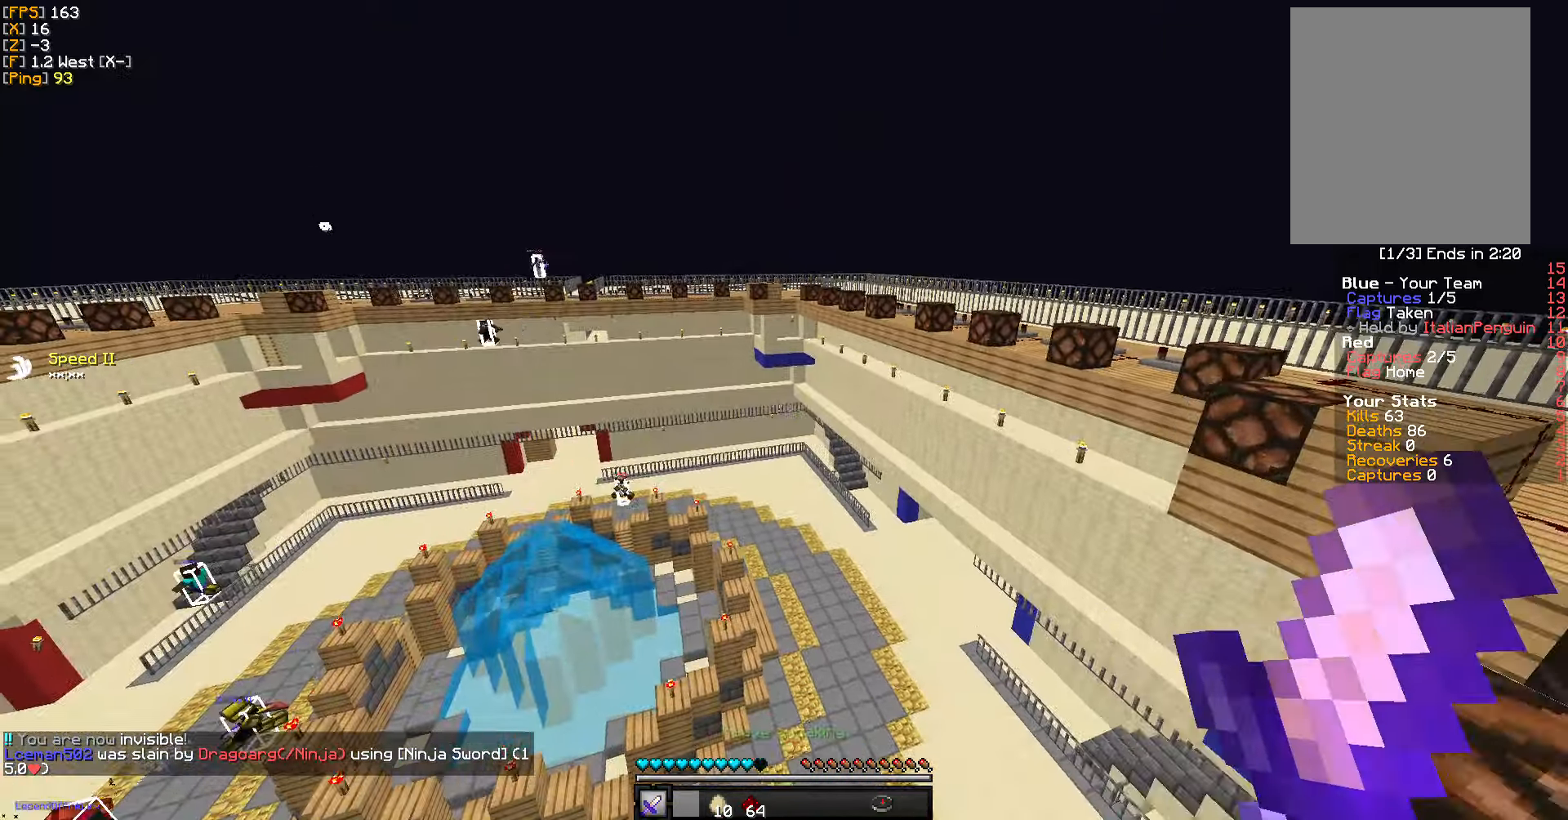
{"keys": ["a", "w"], "mouse": [], "events": []}
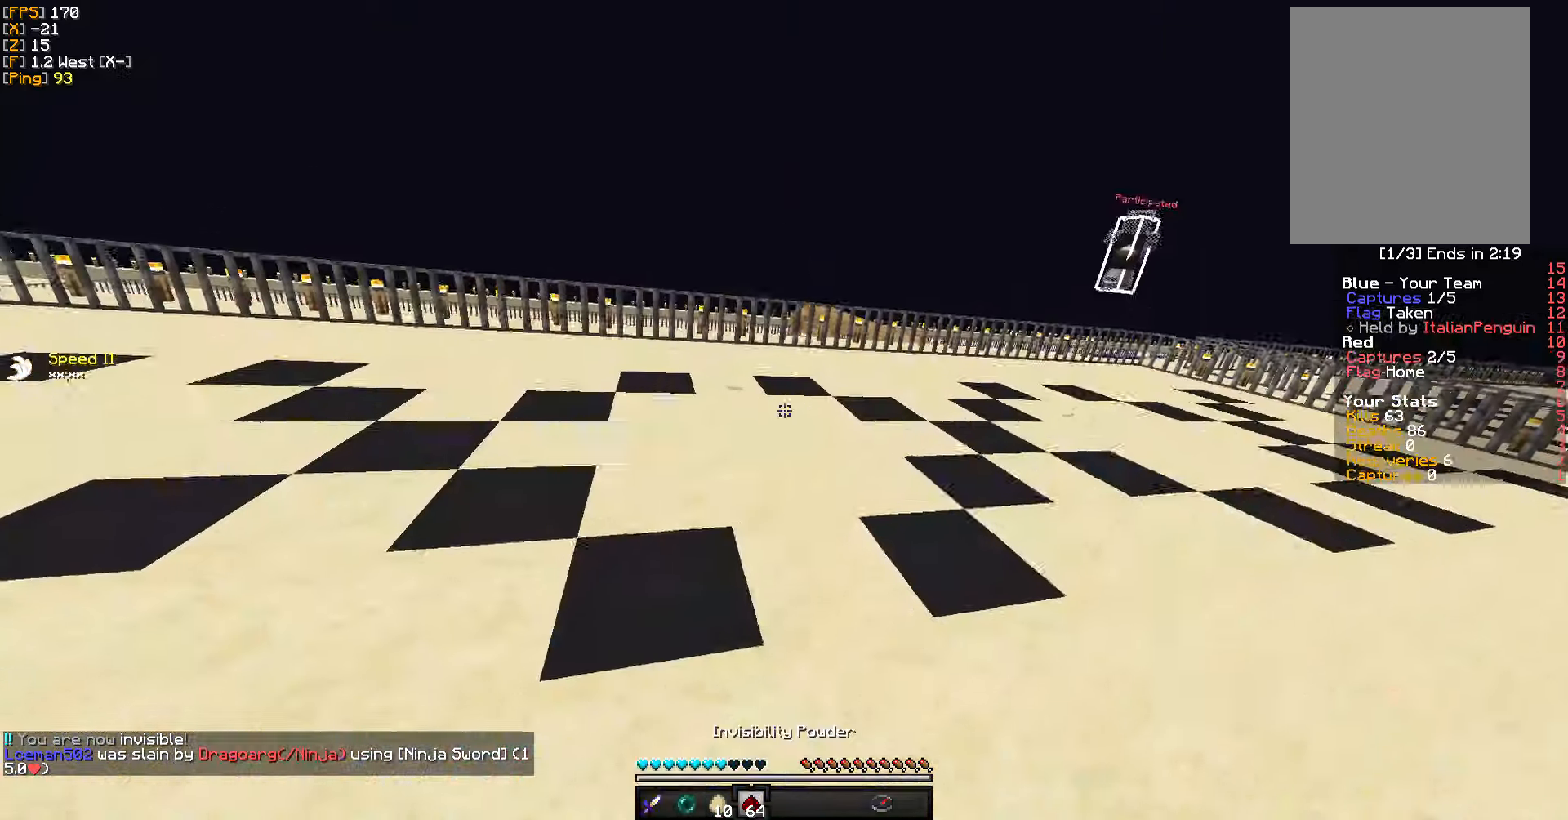
{"keys": ["a", "w"], "mouse": [], "events": []}